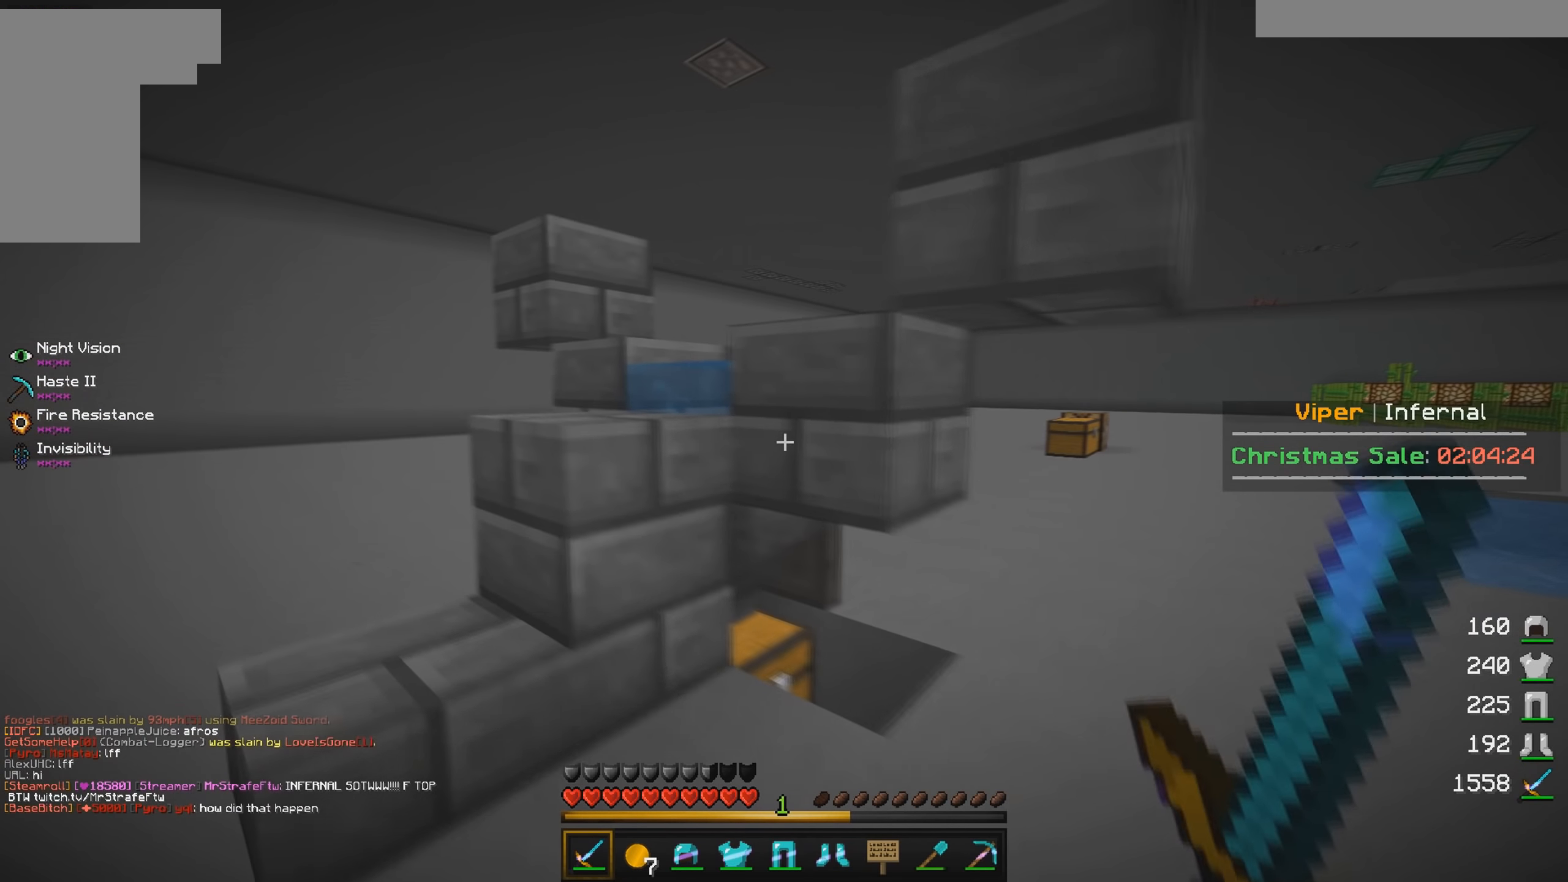
Gameplay with keyboard and mouse; each line is a JSON object with the keys and mouse buttons held at the frame after it. "events" lists presses ("down") and releases ("up") of "a", "d", "s", "w", "mouse_left" and "mouse_right" between this image and that frame as [ms after this image, input, new state], when the widget could be followed in between. "mouse_left", "mouse_right" = the "left", "right" buttons of the "mouse" list. No other keys are recorded. Fast repeated clicks can show as one long hold. Mouse movement is not recorded.
{"keys": [], "mouse": [], "events": [[250, "w", "up"], [350, "a", "up"]]}
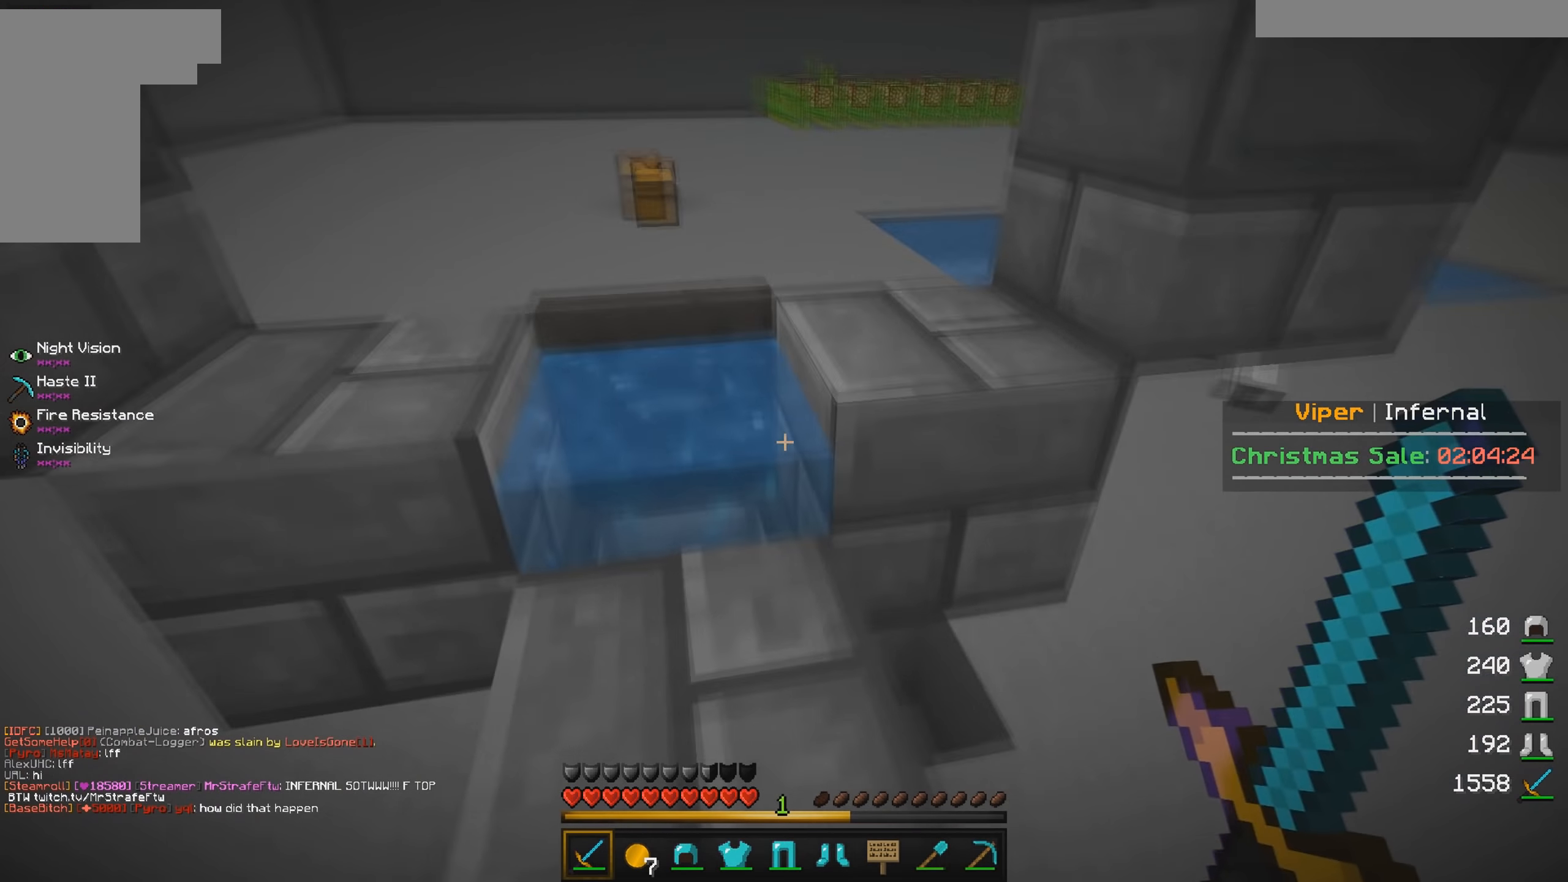
{"keys": ["a", "w"], "mouse": [], "events": [[16, "d", "down"], [33, "w", "down"], [250, "d", "up"], [466, "a", "down"]]}
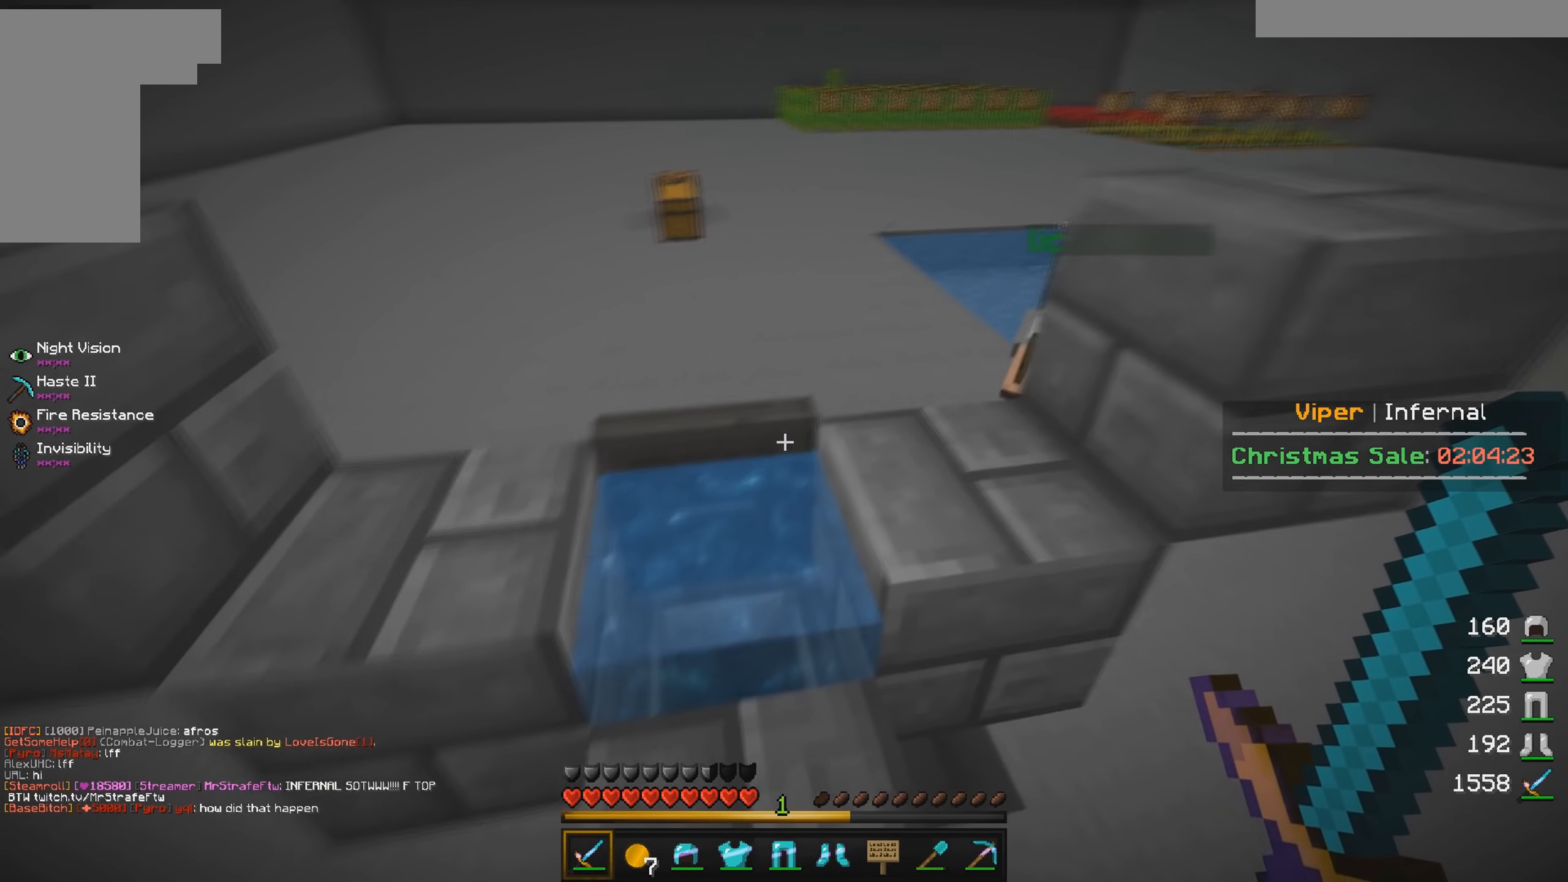
{"keys": ["d", "w"], "mouse": [], "events": [[433, "d", "down"], [483, "a", "up"]]}
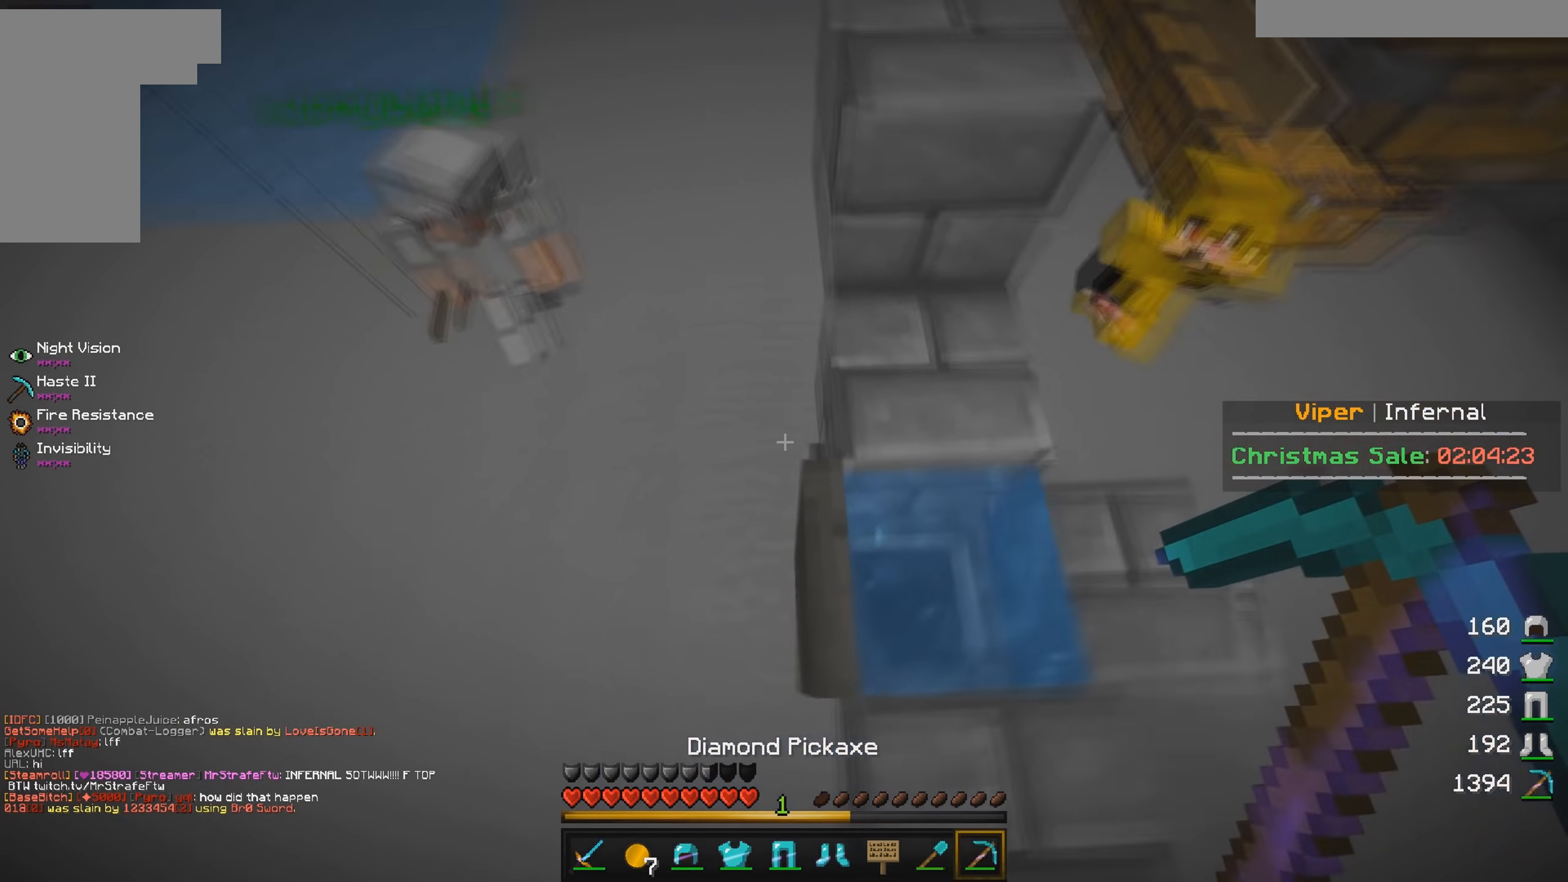
{"keys": ["a", "s"], "mouse": [], "events": [[333, "d", "up"], [333, "w", "up"], [416, "a", "down"], [466, "s", "down"]]}
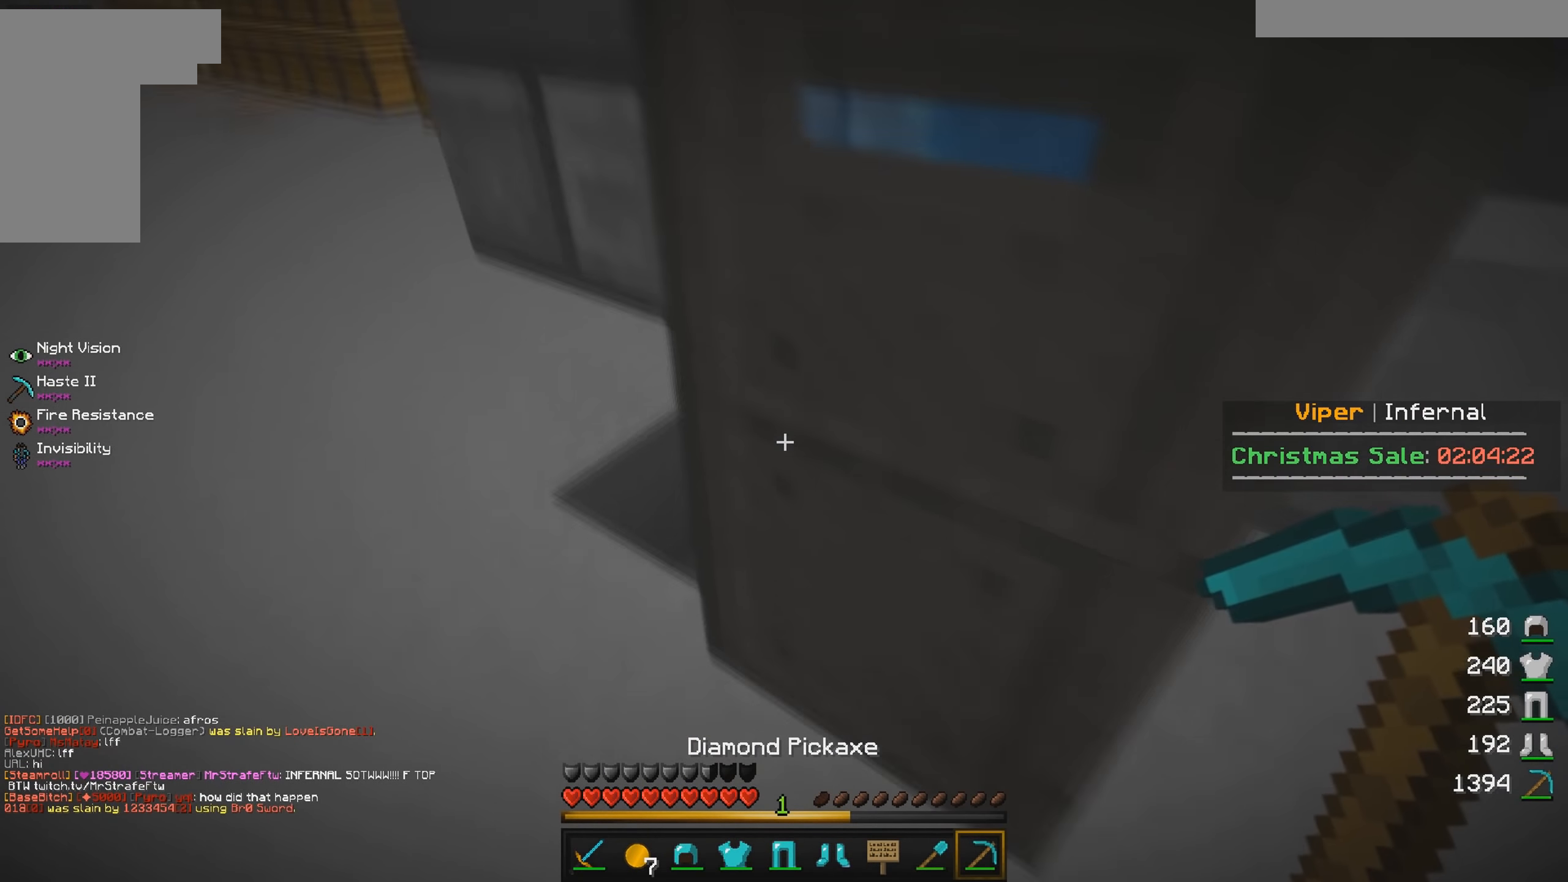
{"keys": ["a", "w"], "mouse": [], "events": [[83, "s", "up"], [166, "w", "down"]]}
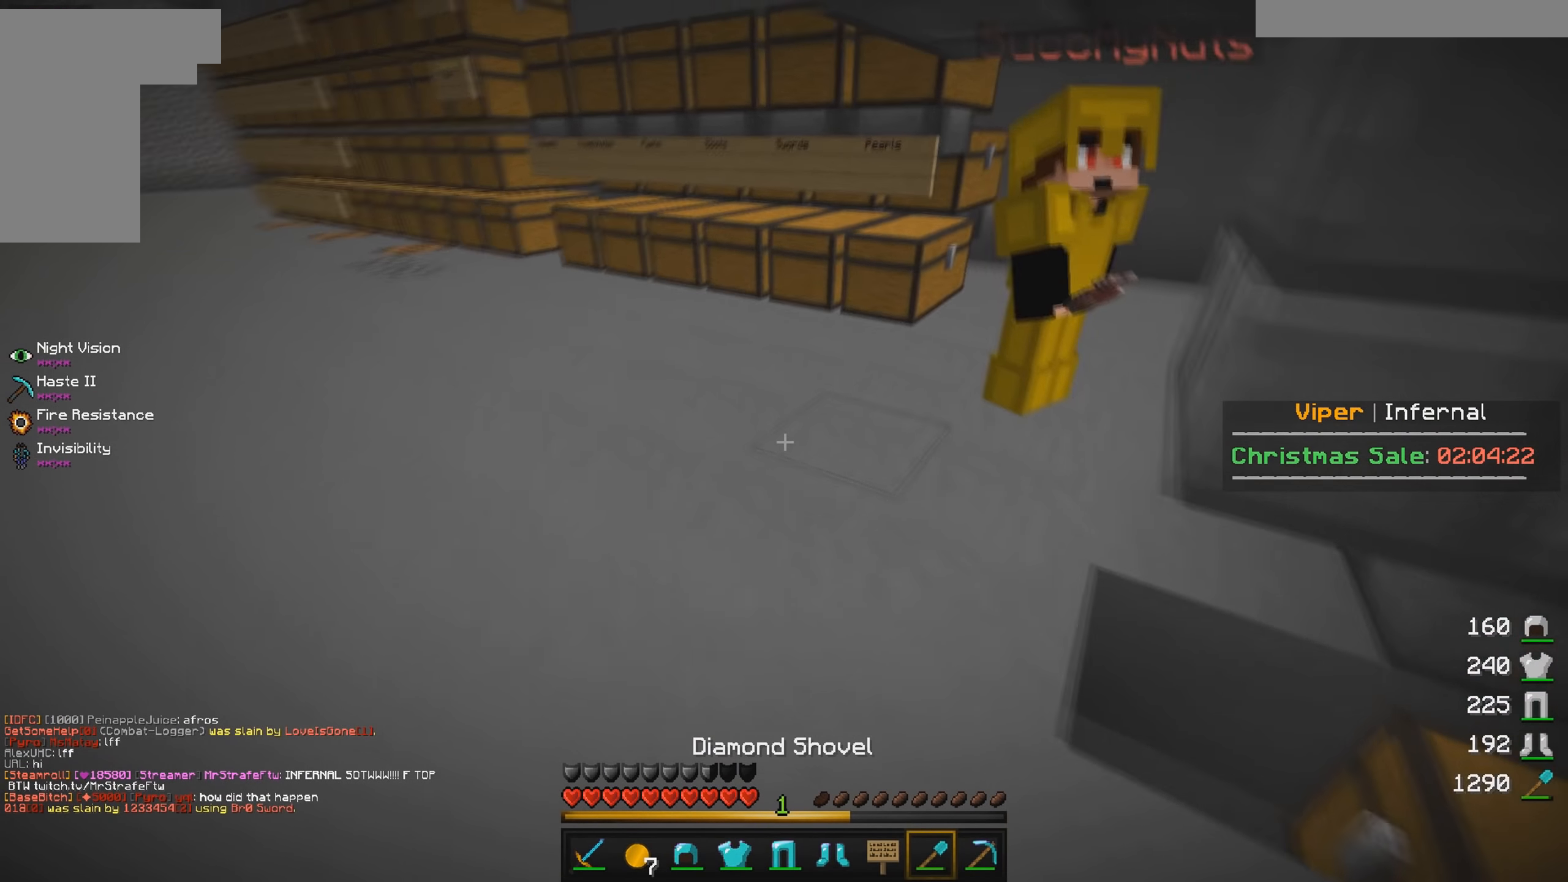
{"keys": ["w"], "mouse": [], "events": [[433, "a", "up"]]}
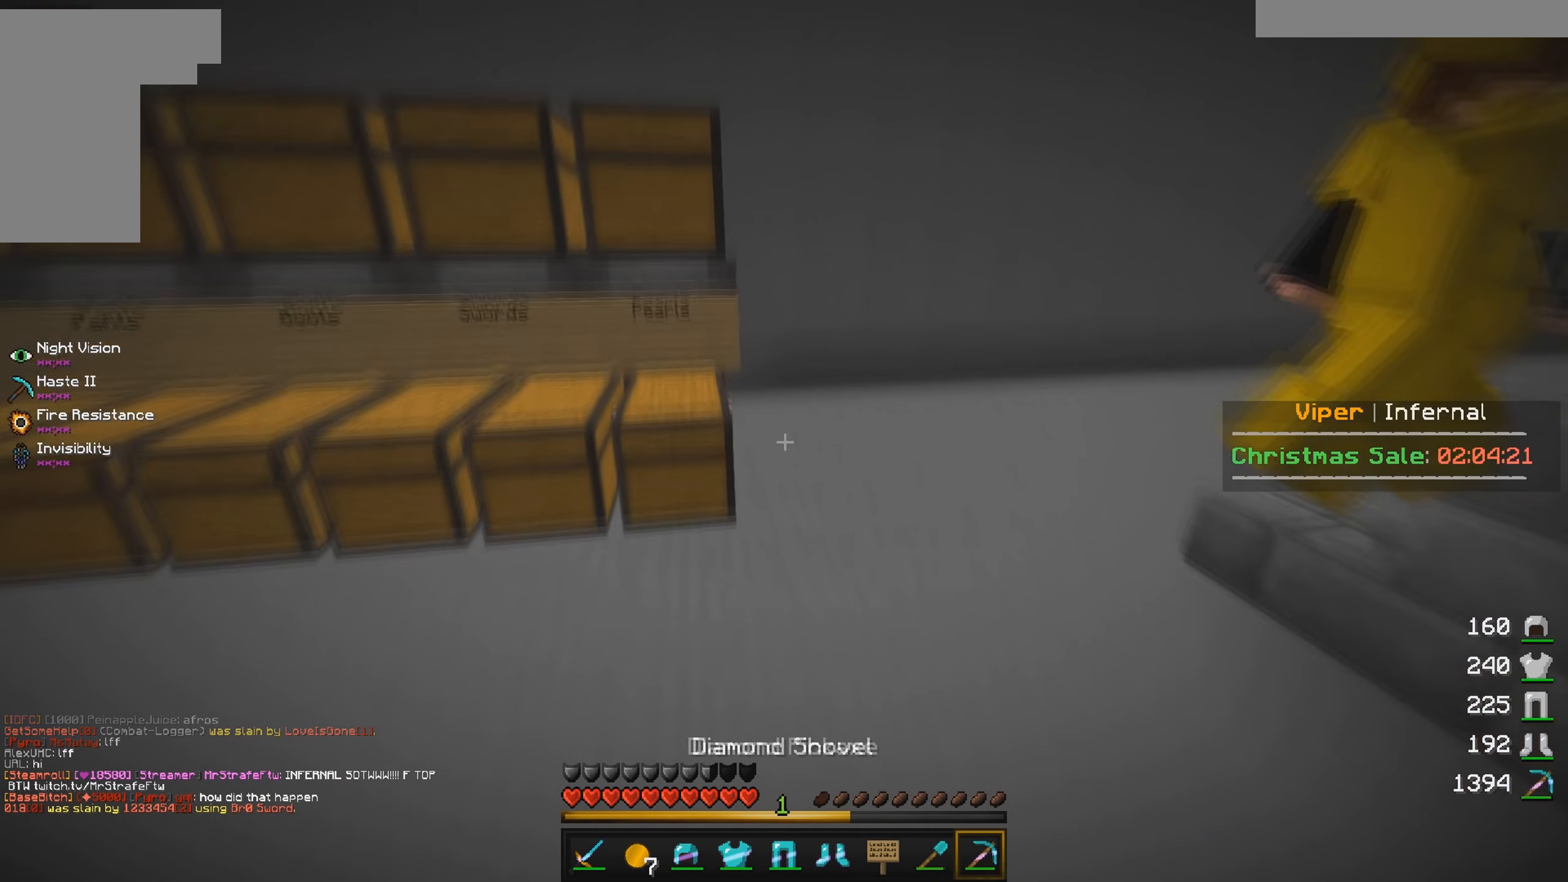
{"keys": ["w"], "mouse": [], "events": [[83, "d", "down"], [350, "d", "up"]]}
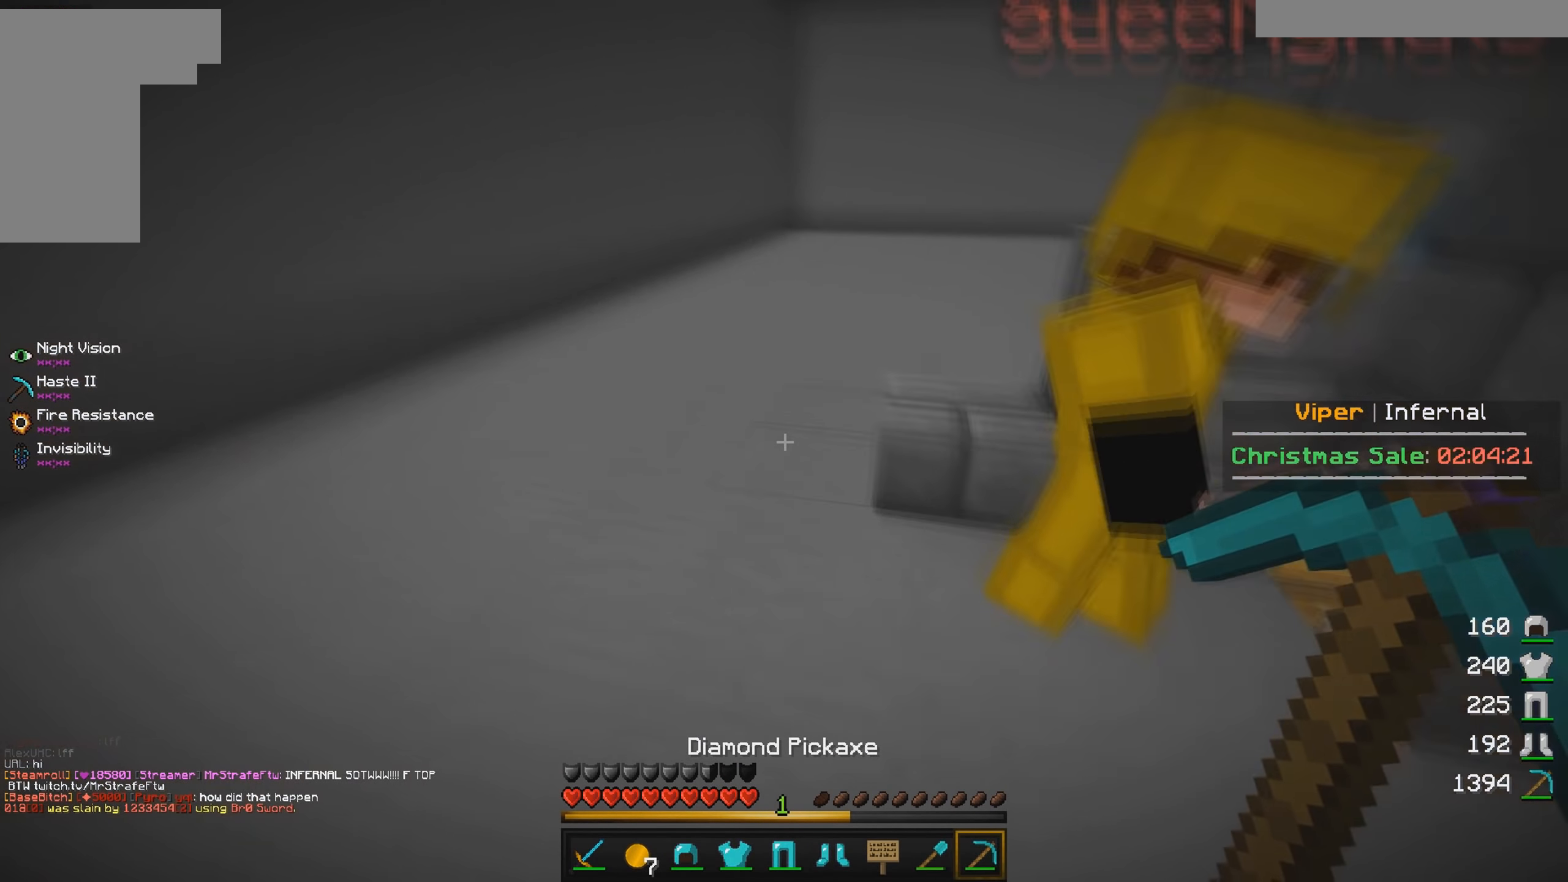
{"keys": ["a", "w"], "mouse": [], "events": [[50, "a", "down"]]}
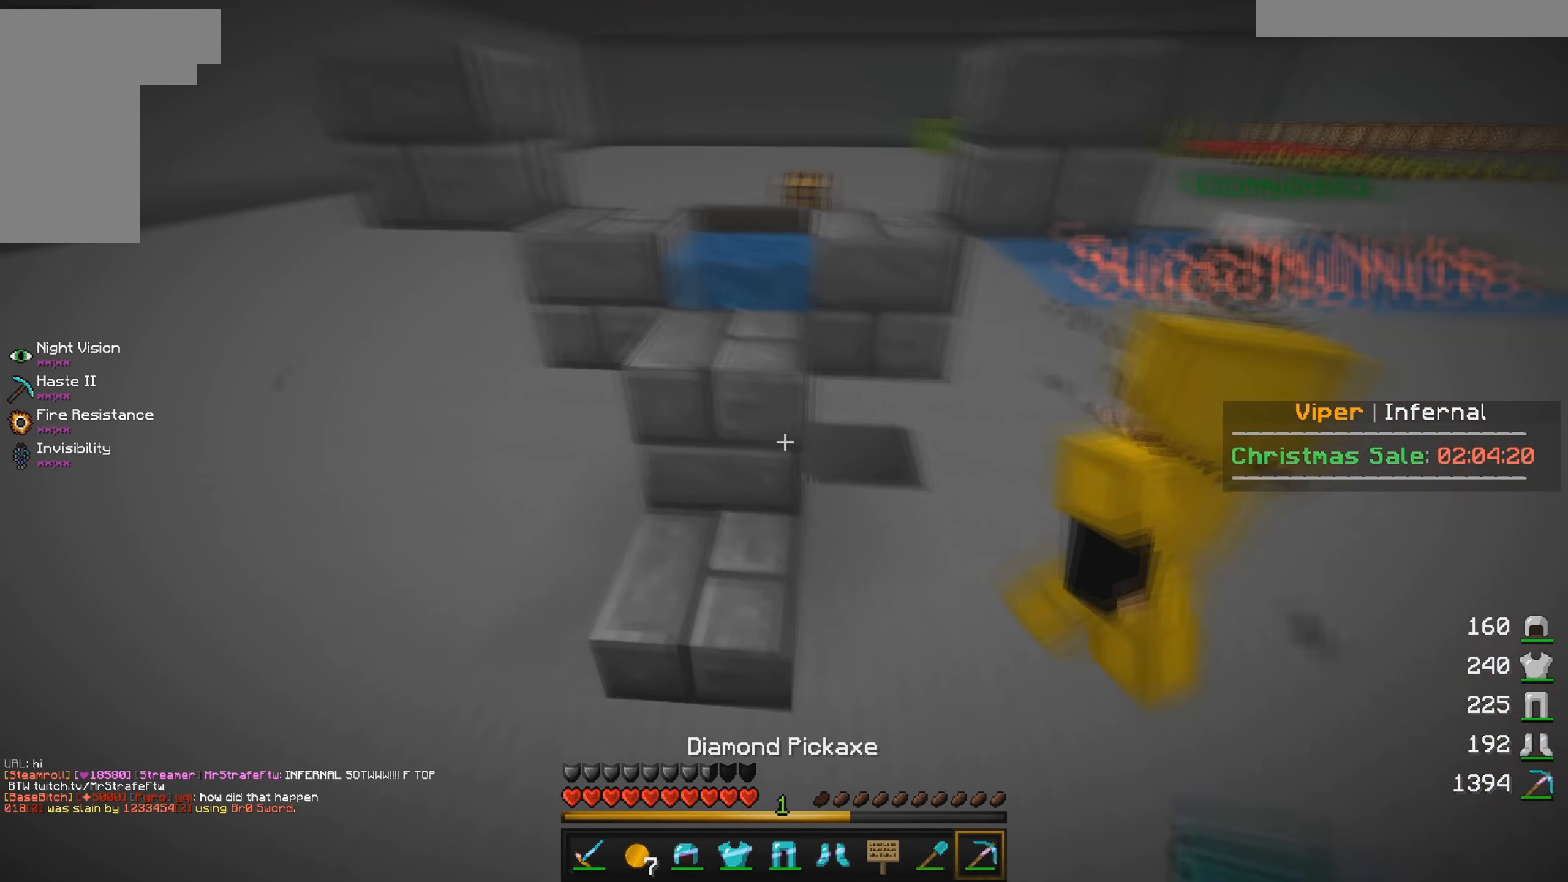
{"keys": ["w"], "mouse": [], "events": [[100, "a", "up"]]}
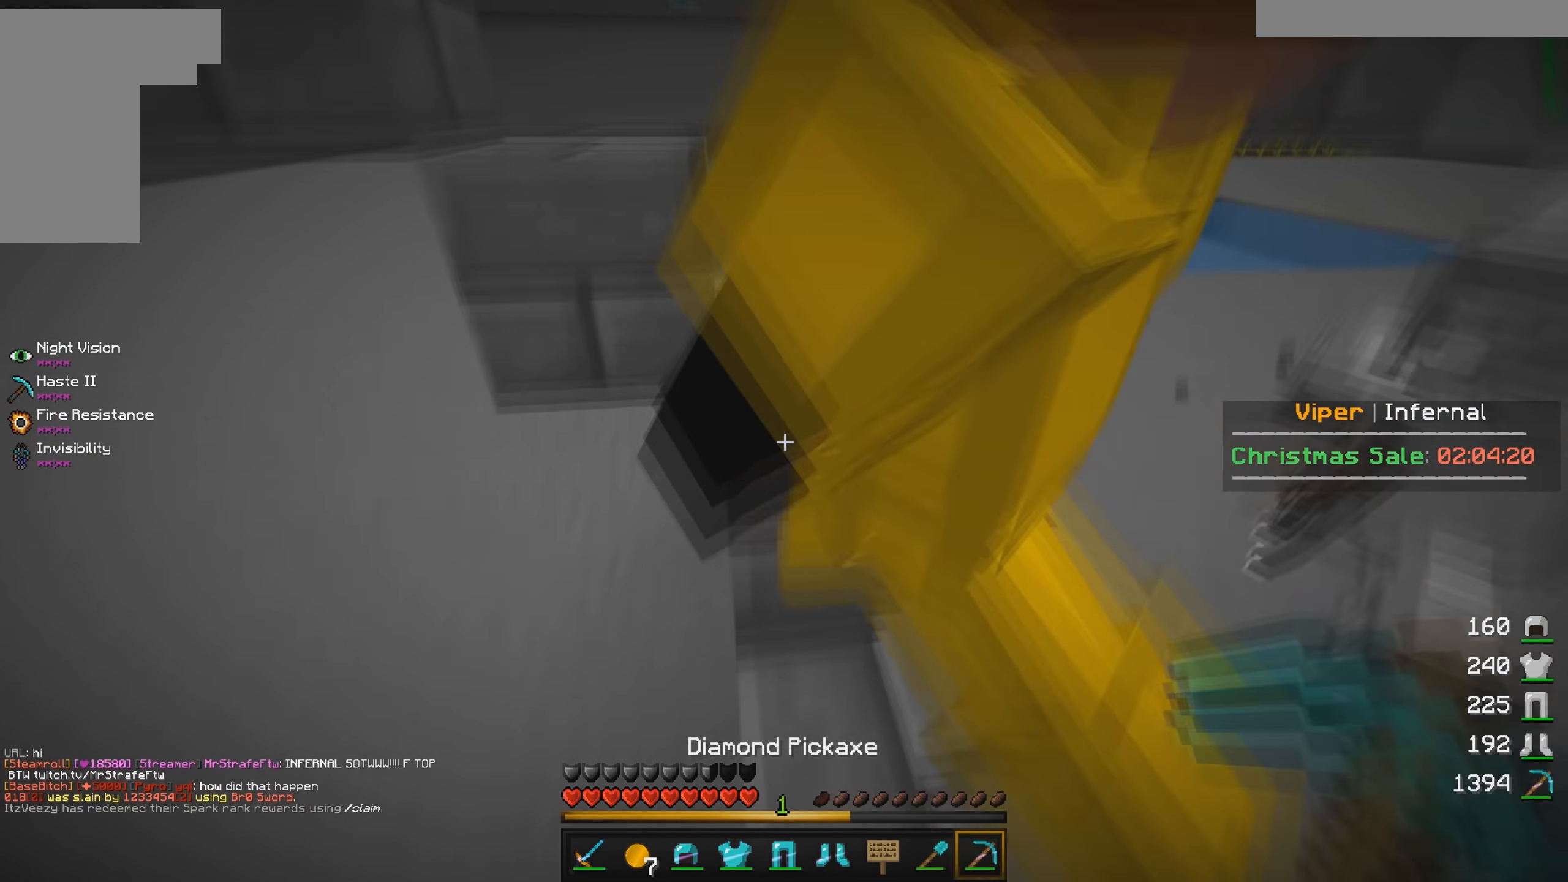
{"keys": ["a", "w"], "mouse": [], "events": [[366, "a", "down"]]}
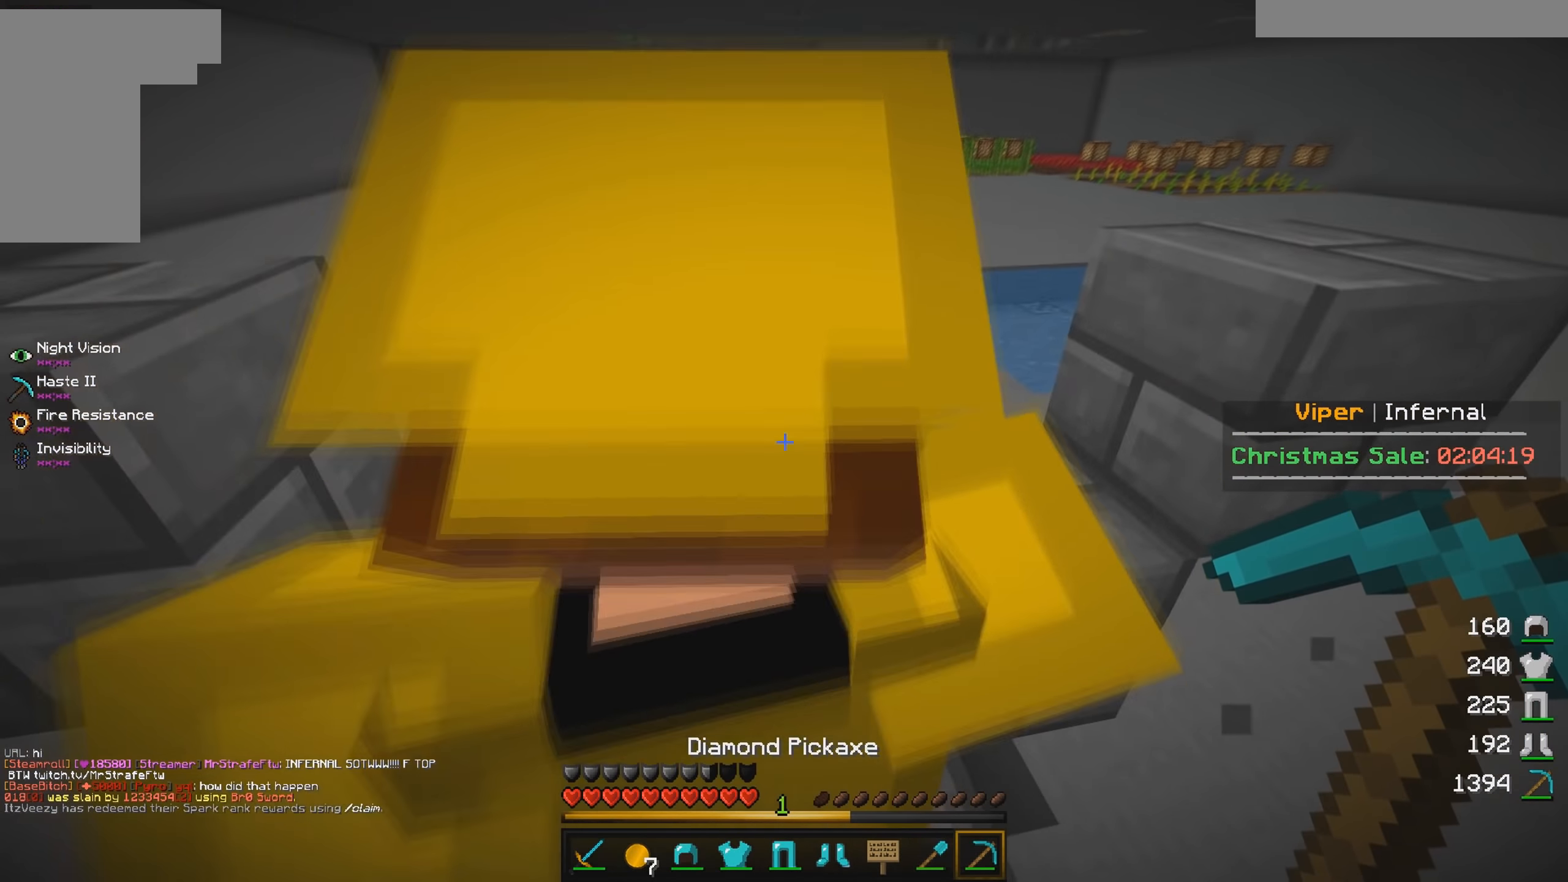
{"keys": ["a", "d"], "mouse": [], "events": [[433, "w", "up"], [500, "d", "down"]]}
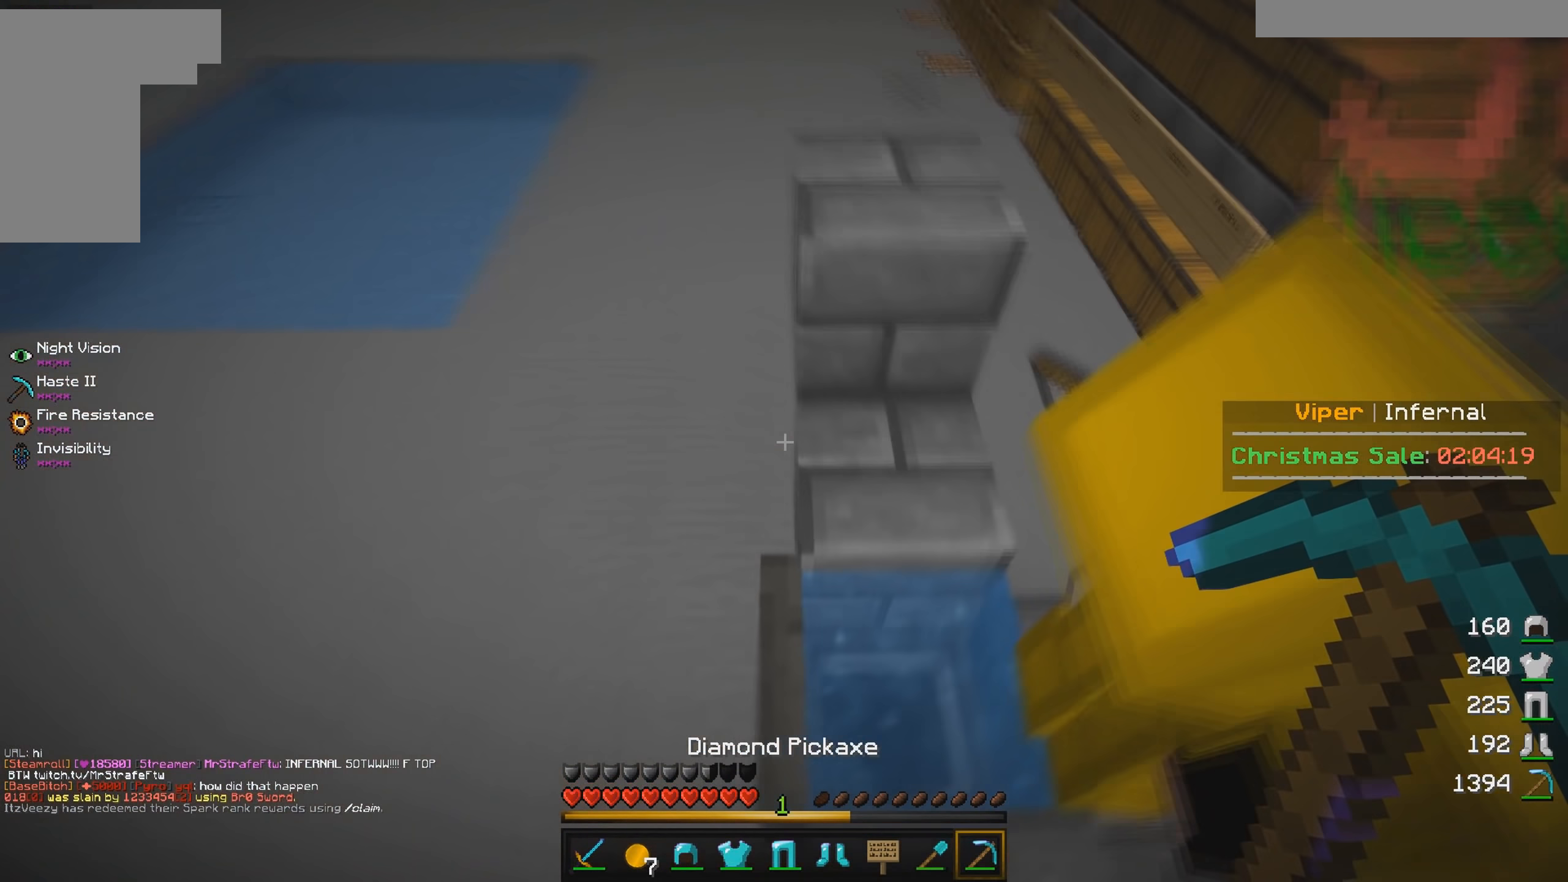
{"keys": ["a", "w"], "mouse": [], "events": [[50, "a", "up"], [267, "d", "up"], [383, "a", "down"], [383, "w", "down"]]}
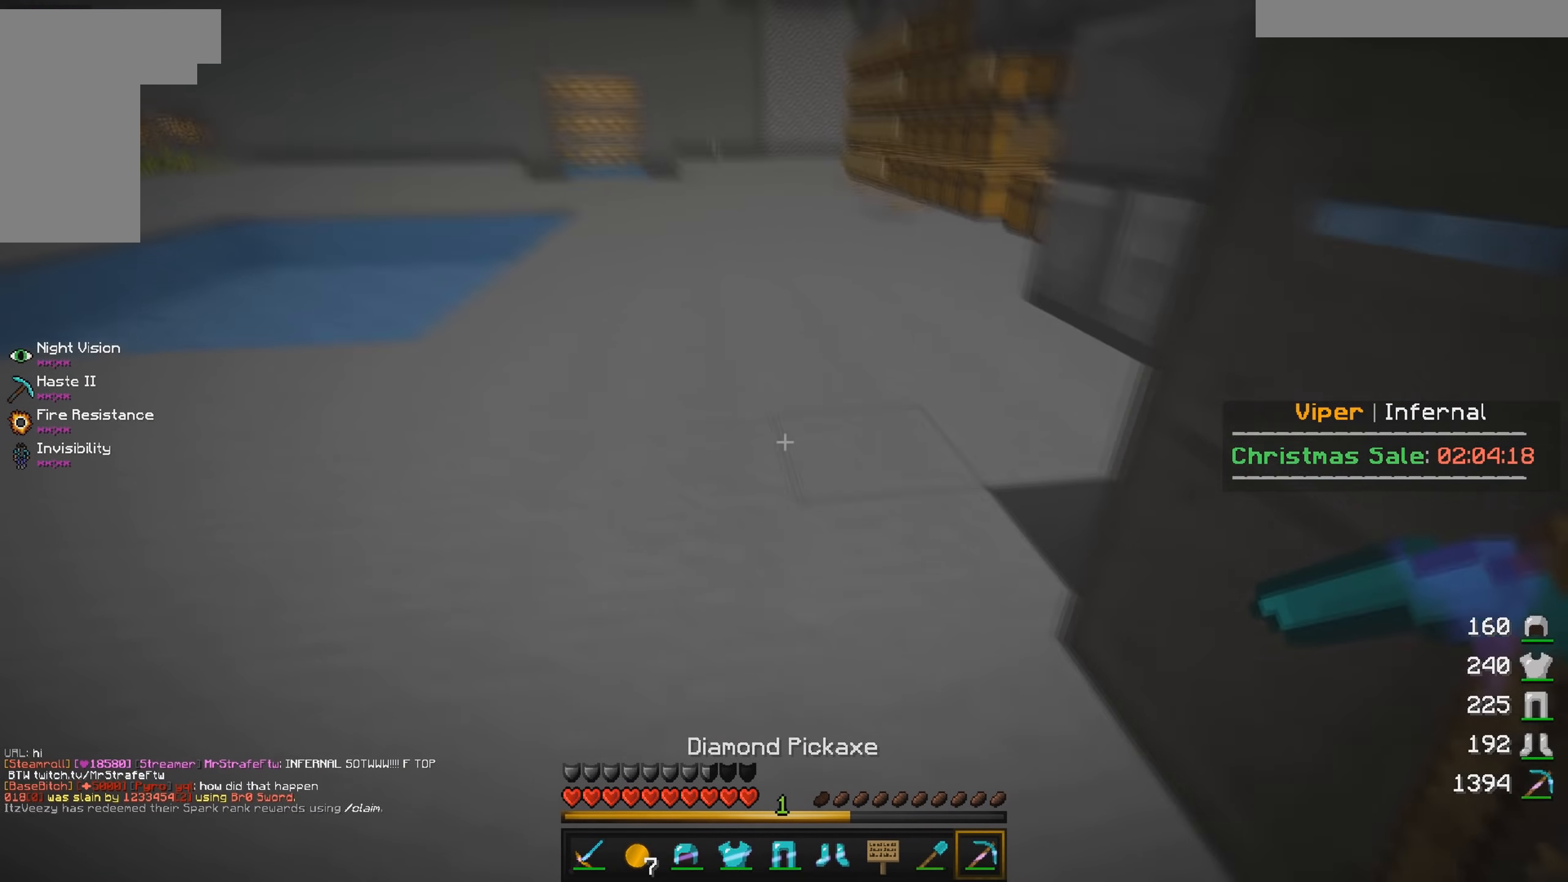
{"keys": ["w"], "mouse": [], "events": [[200, "a", "up"]]}
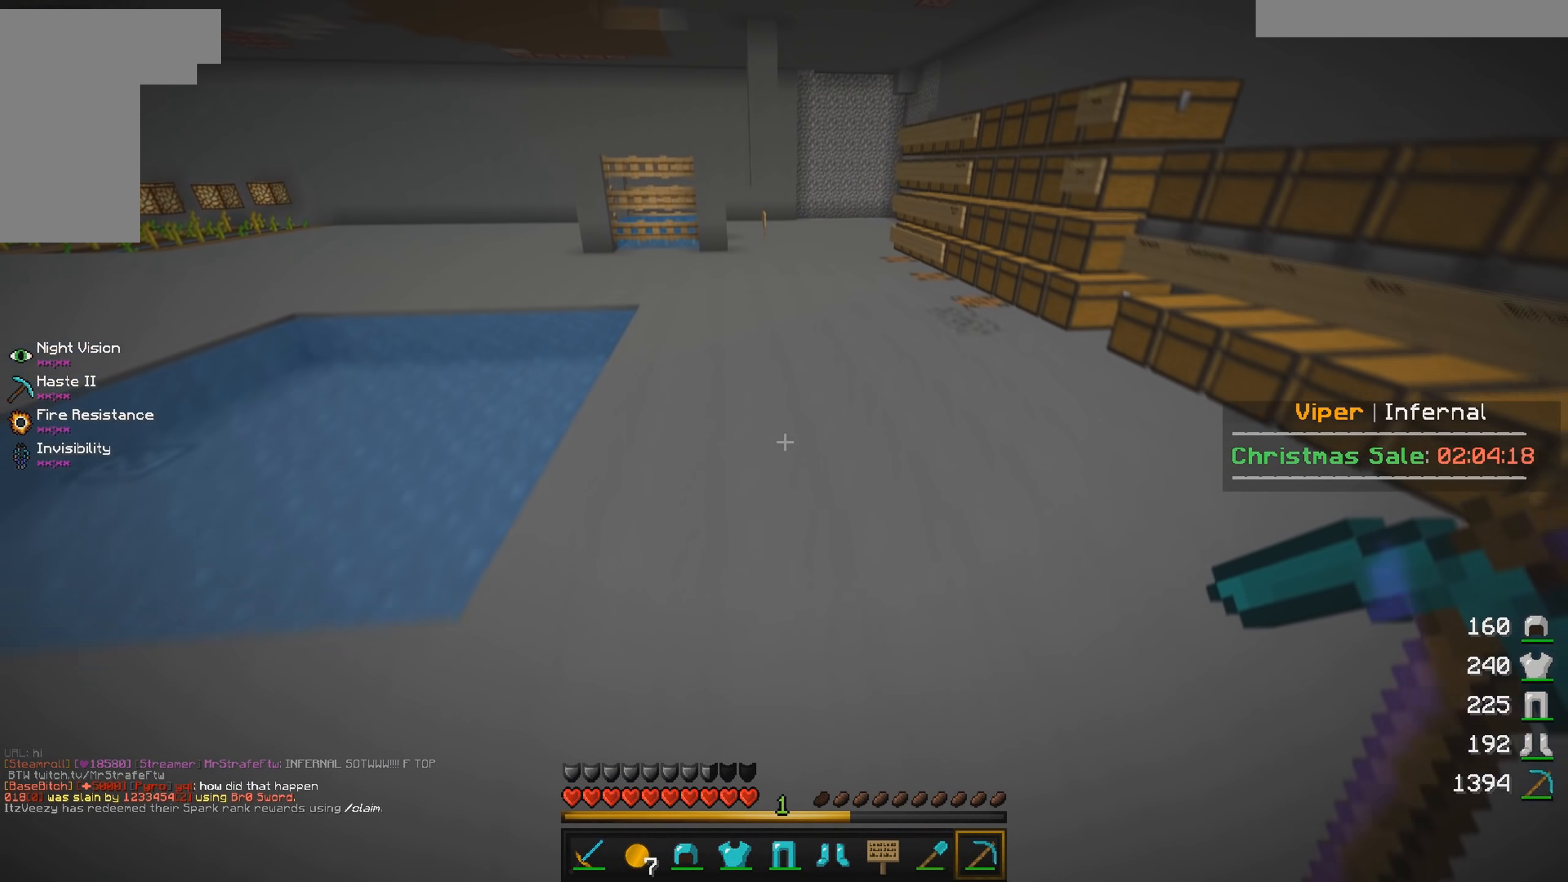
{"keys": ["w"], "mouse": [], "events": []}
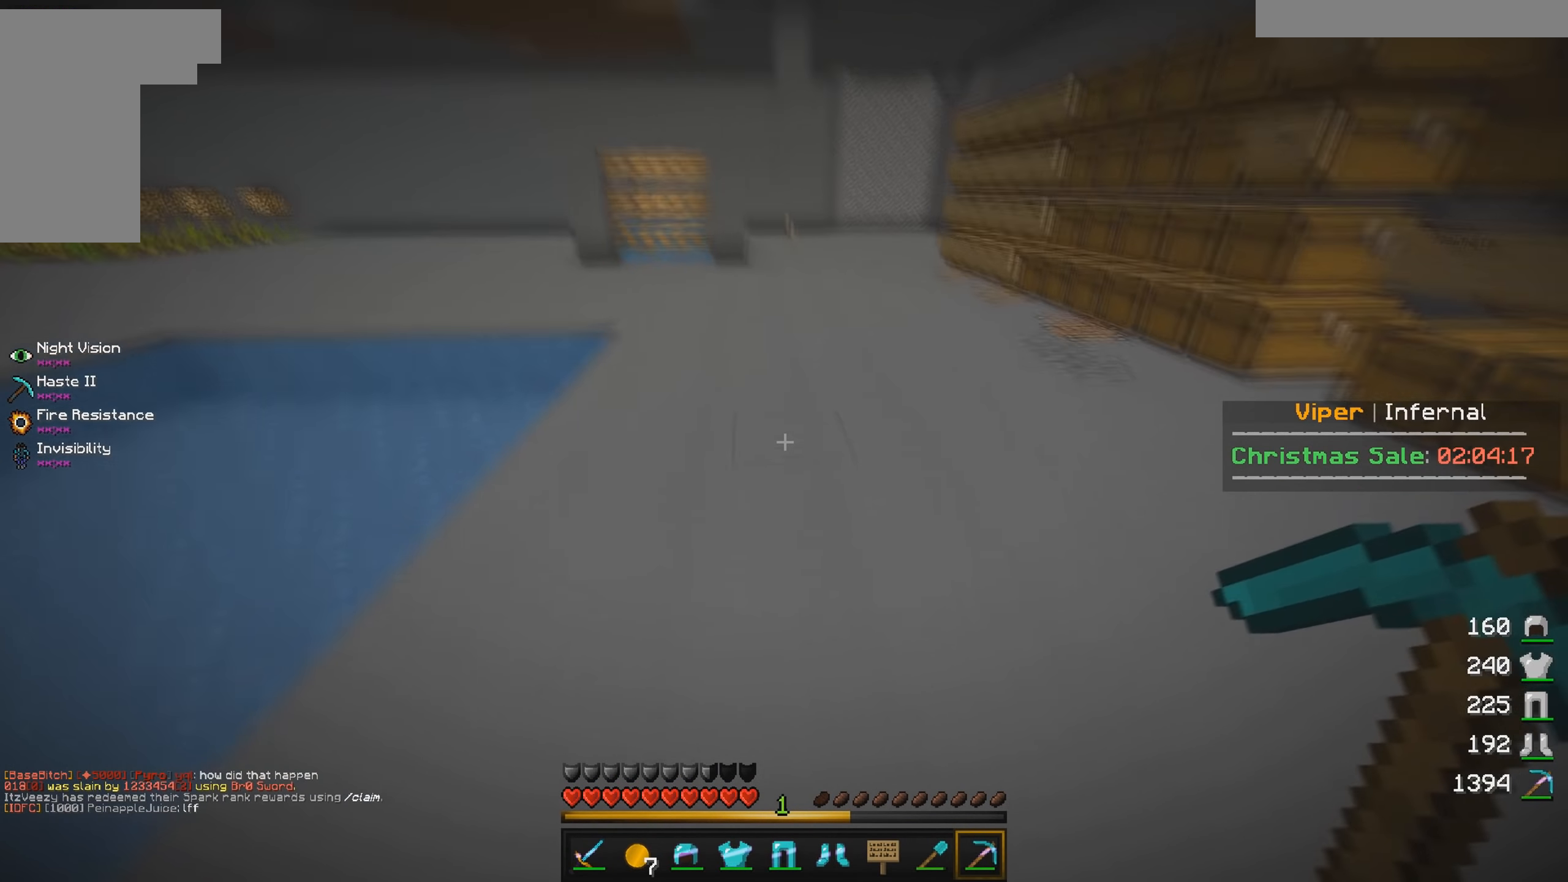
{"keys": ["w"], "mouse": [], "events": [[67, "a", "down"], [183, "a", "up"]]}
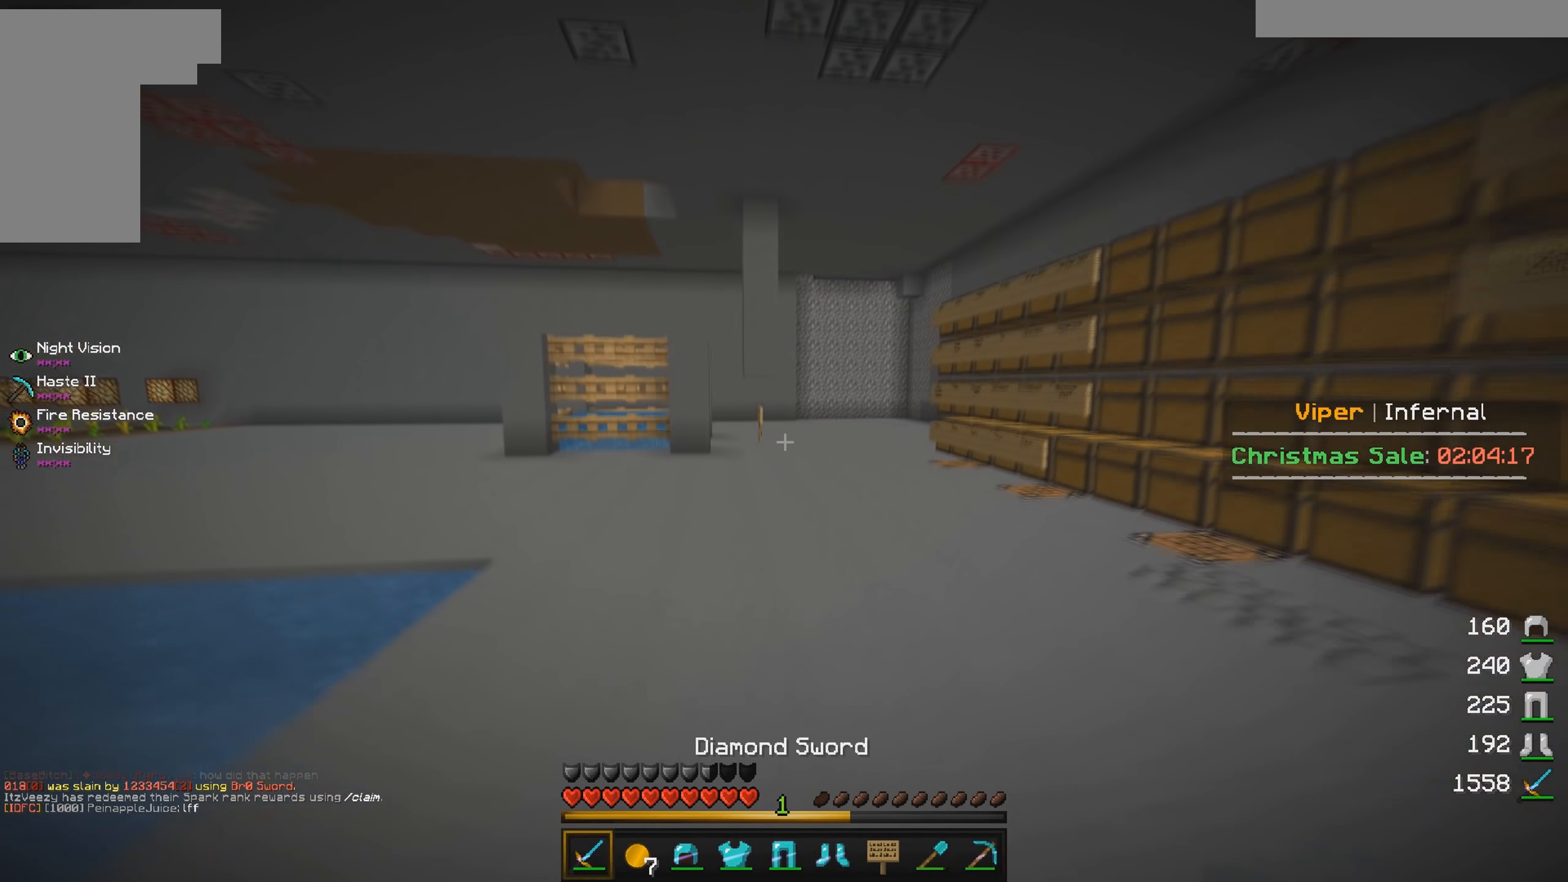
{"keys": ["w"], "mouse": [], "events": []}
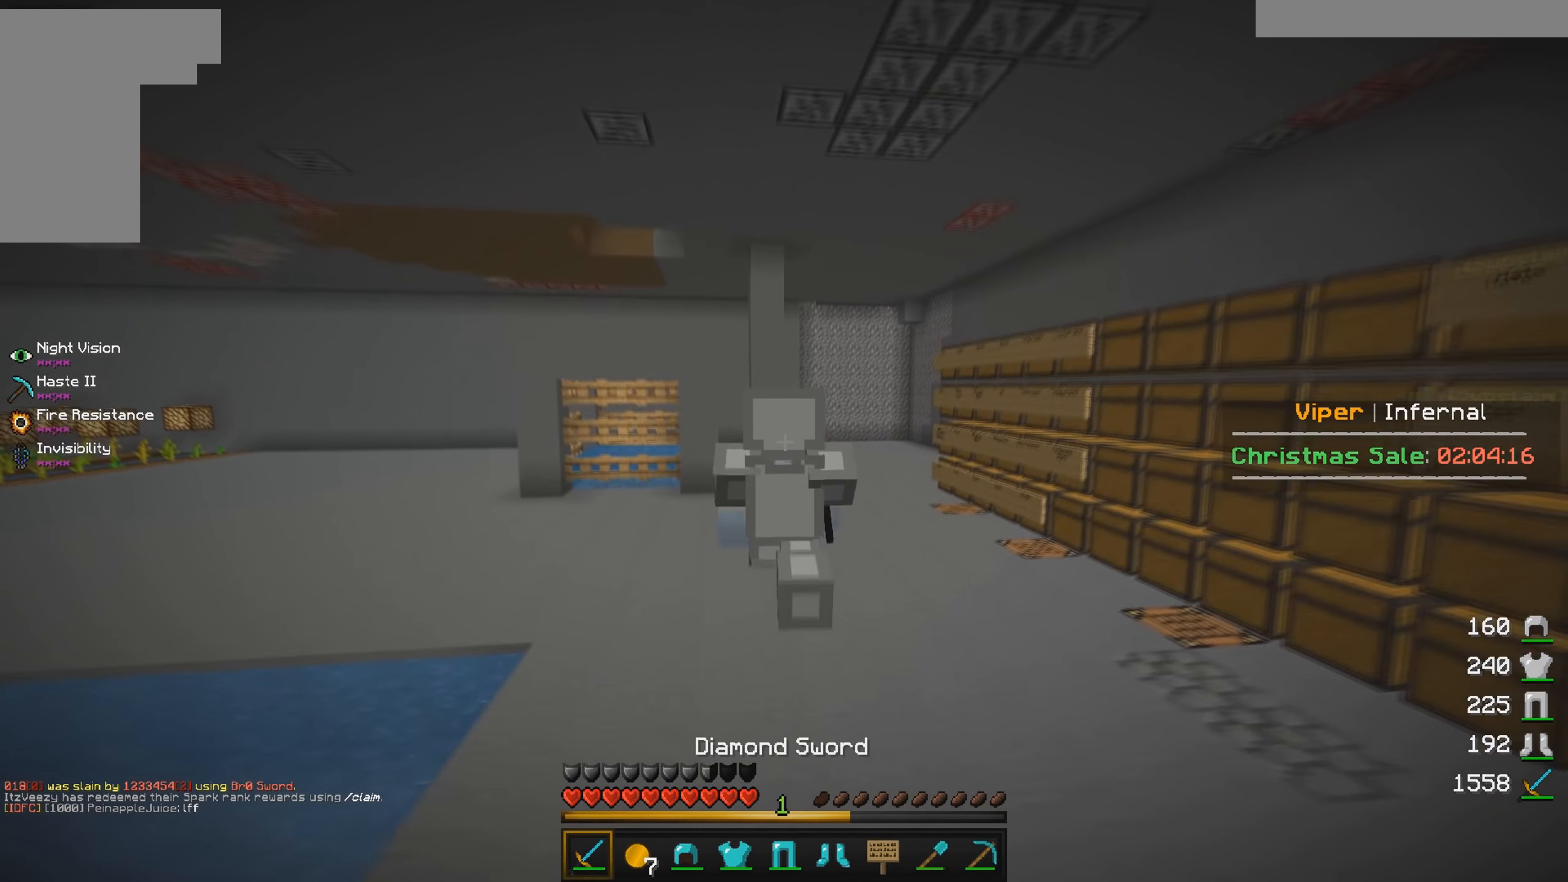
{"keys": ["w"], "mouse": [], "events": []}
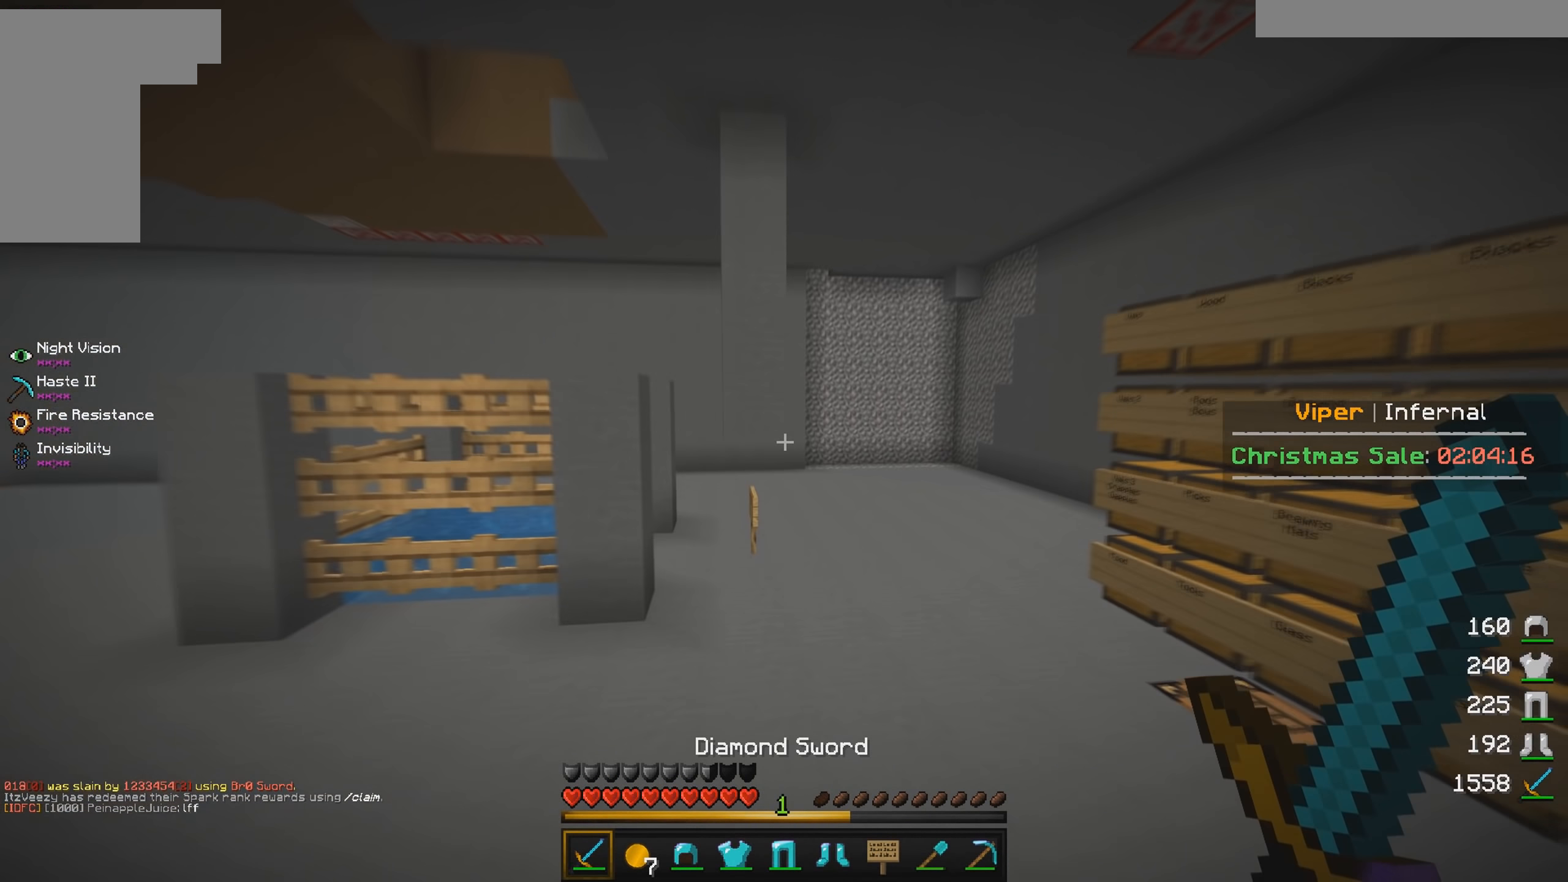
{"keys": ["w"], "mouse": [], "events": []}
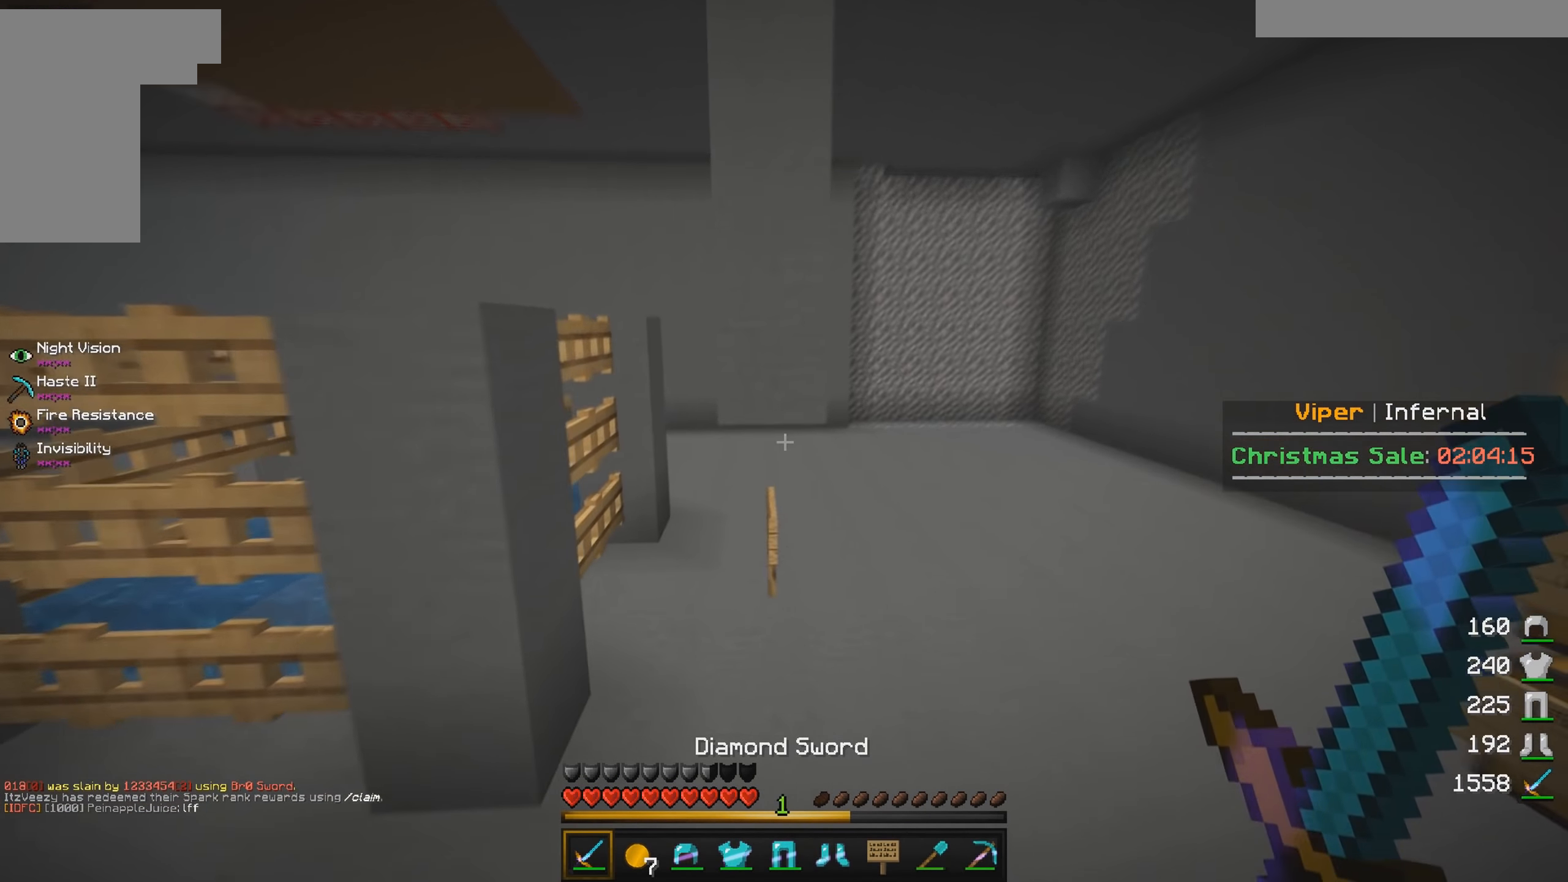
{"keys": [], "mouse": [], "events": [[250, "mouse_right", "down"], [267, "w", "up"], [383, "mouse_right", "up"]]}
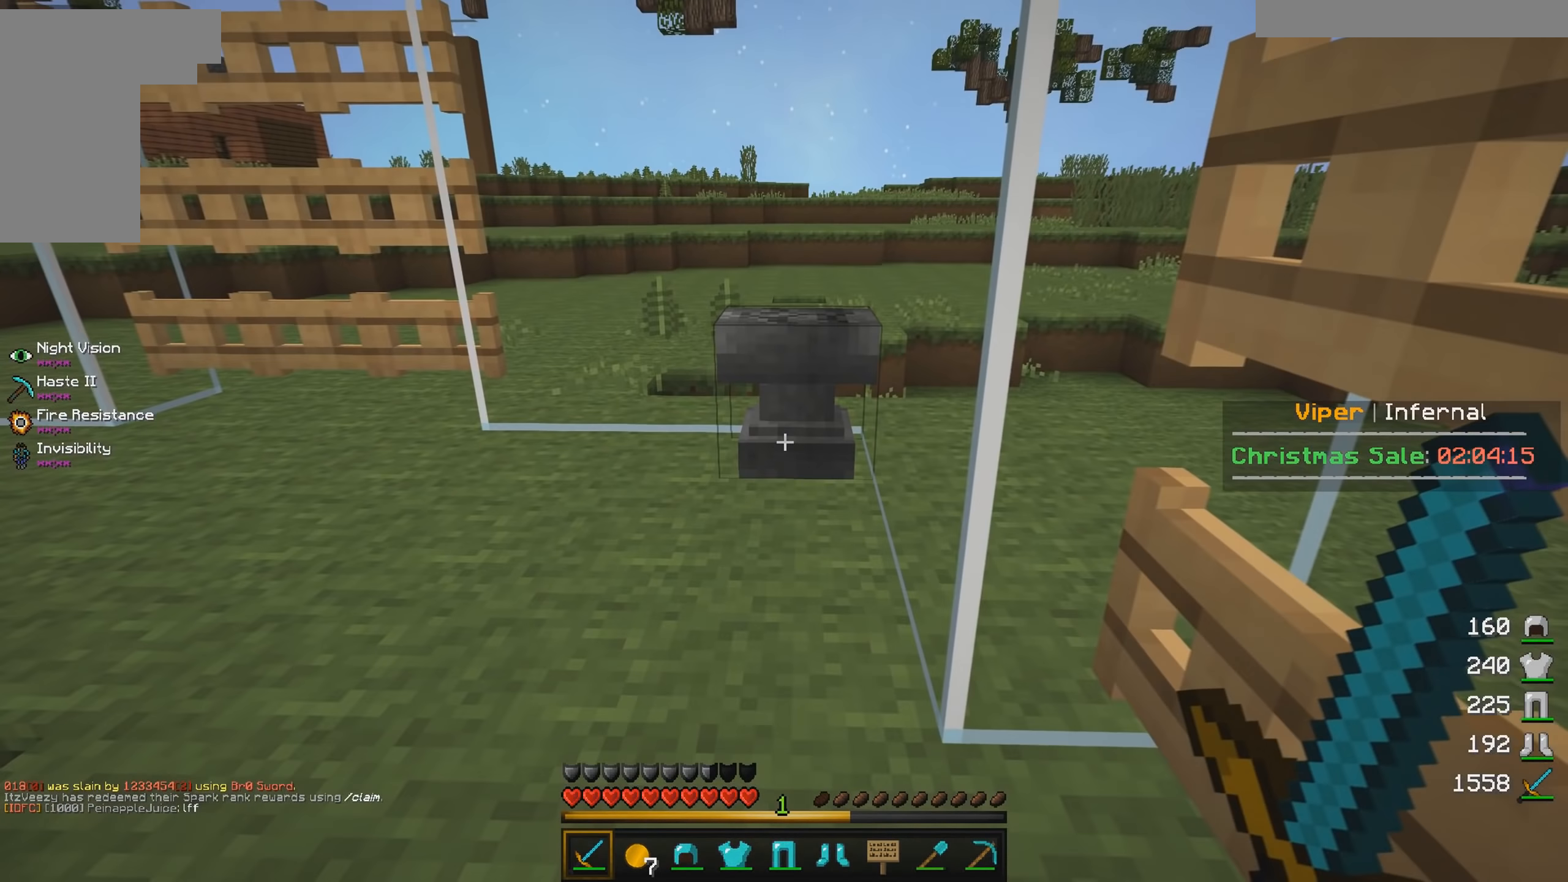
{"keys": ["d", "w"], "mouse": [], "events": [[200, "d", "down"], [333, "w", "down"]]}
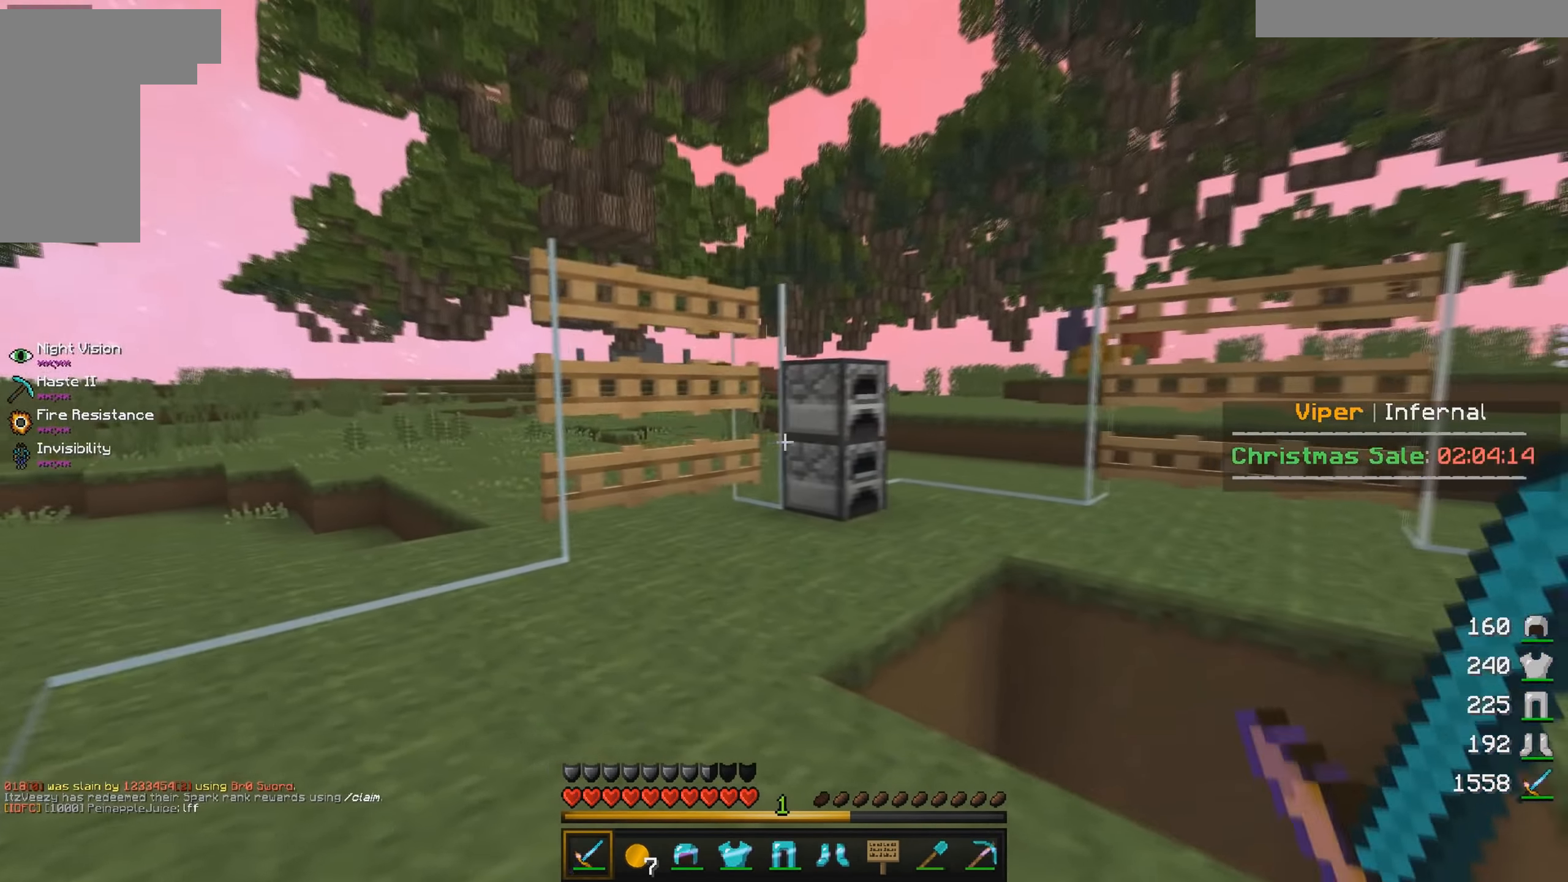
{"keys": ["a"], "mouse": [], "events": [[17, "w", "up"], [417, "a", "down"], [483, "d", "up"]]}
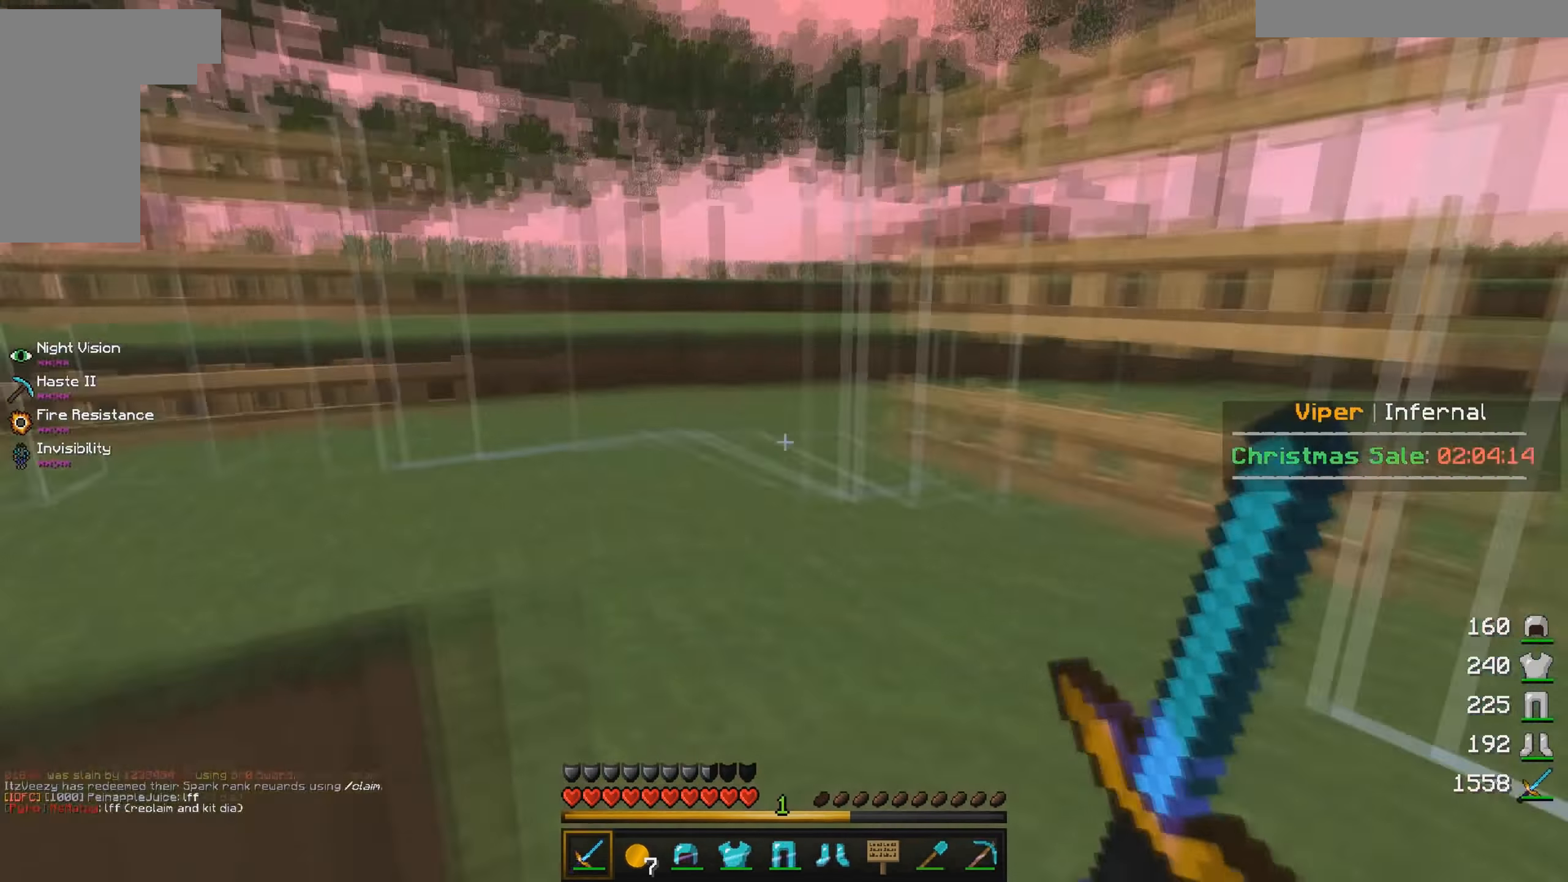
{"keys": ["a"], "mouse": [], "events": [[100, "a", "up"], [216, "w", "down"], [283, "a", "down"], [450, "w", "up"]]}
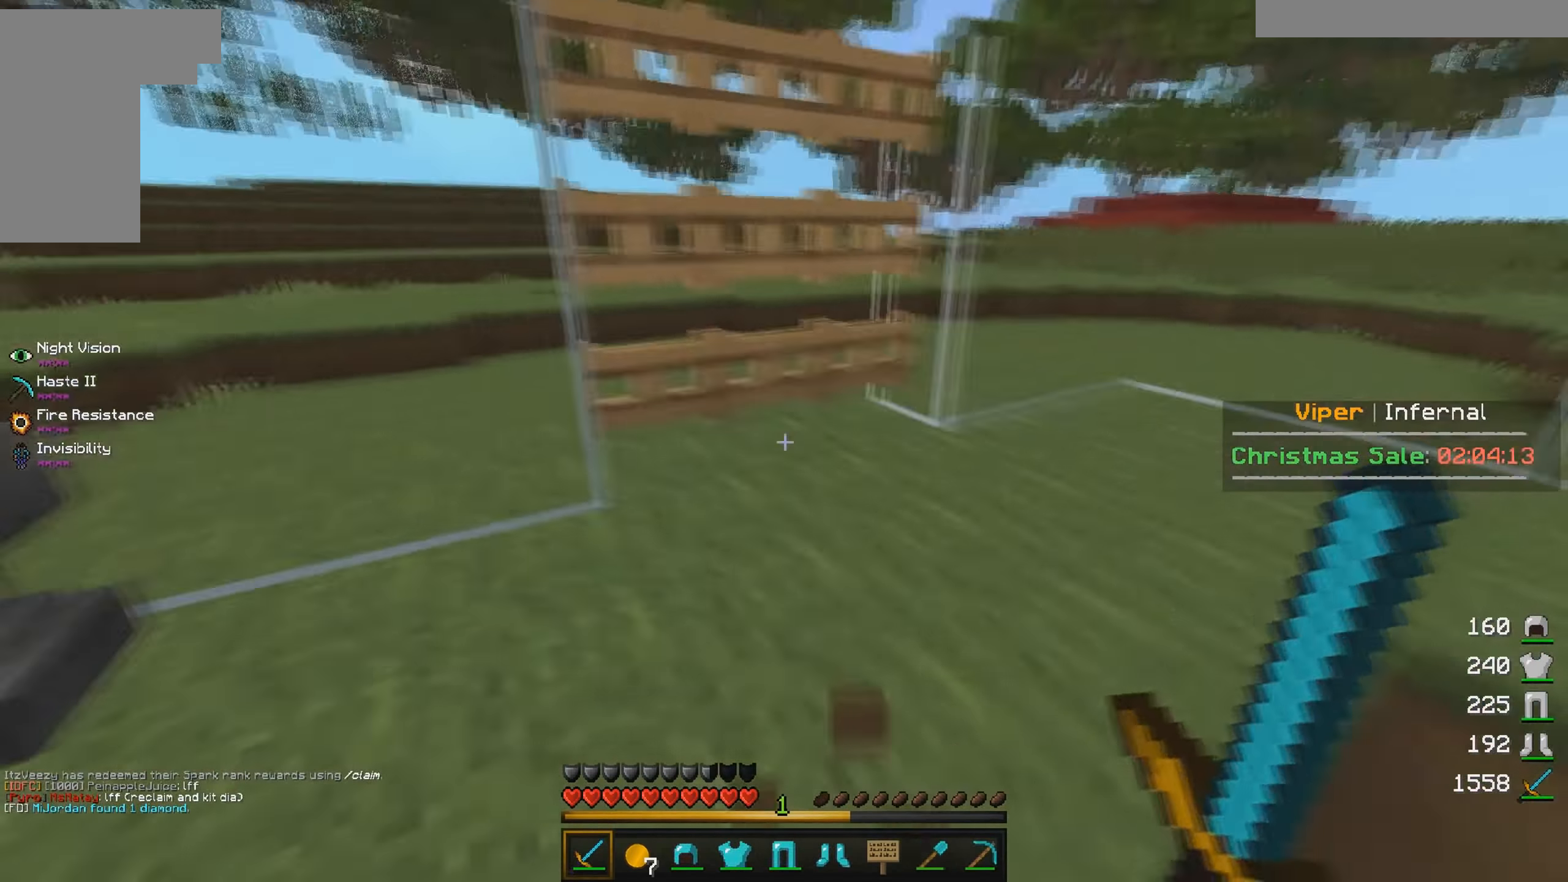
{"keys": [], "mouse": [], "events": [[133, "a", "up"]]}
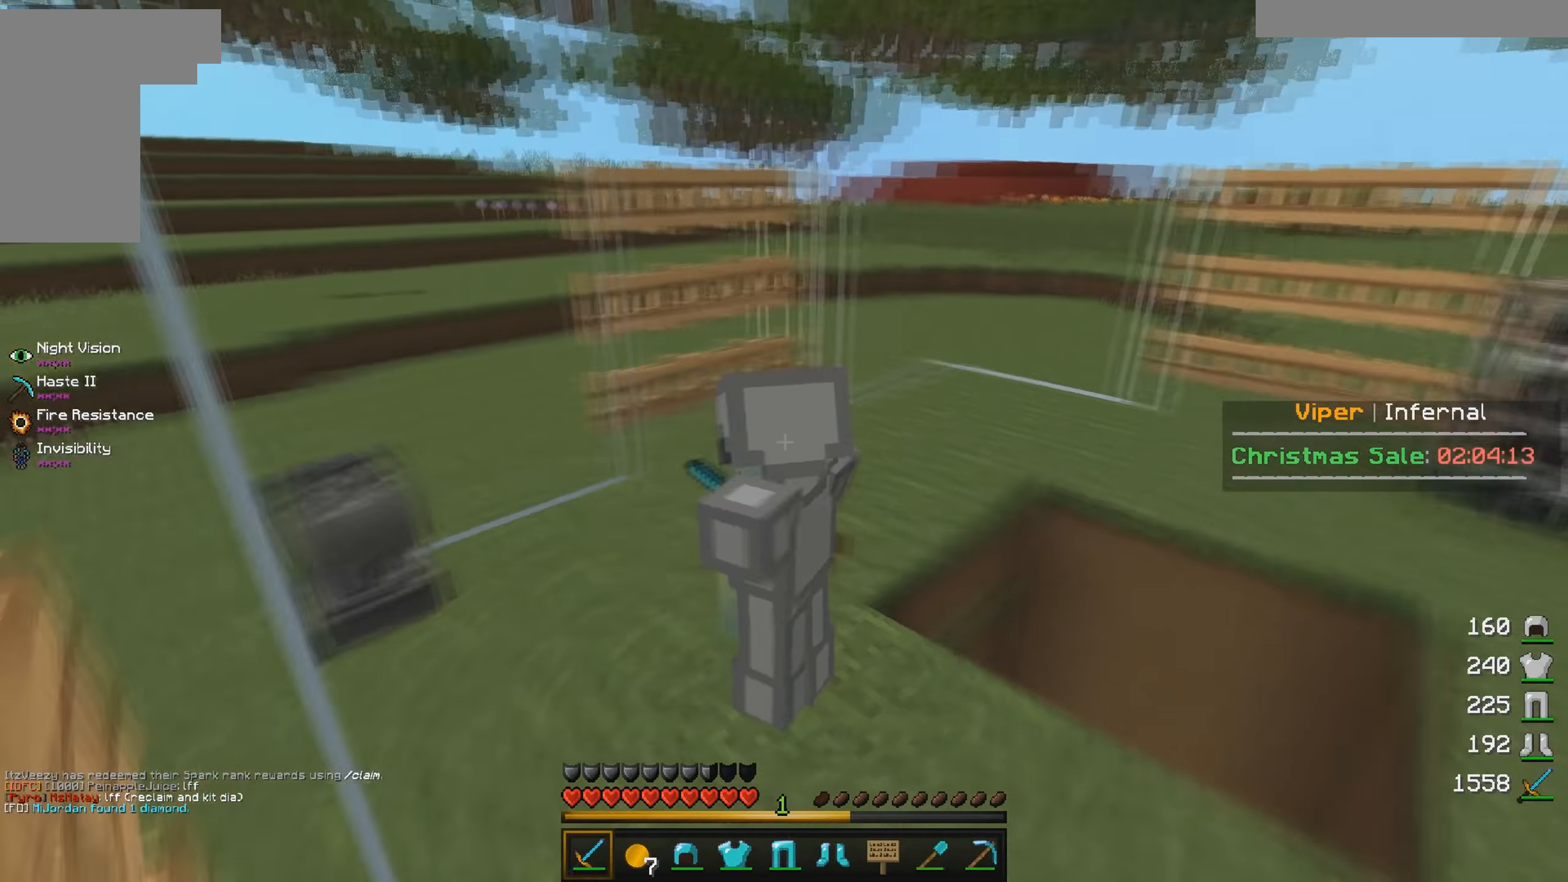
{"keys": ["a"], "mouse": [], "events": [[16, "a", "down"], [16, "w", "down"], [316, "w", "up"]]}
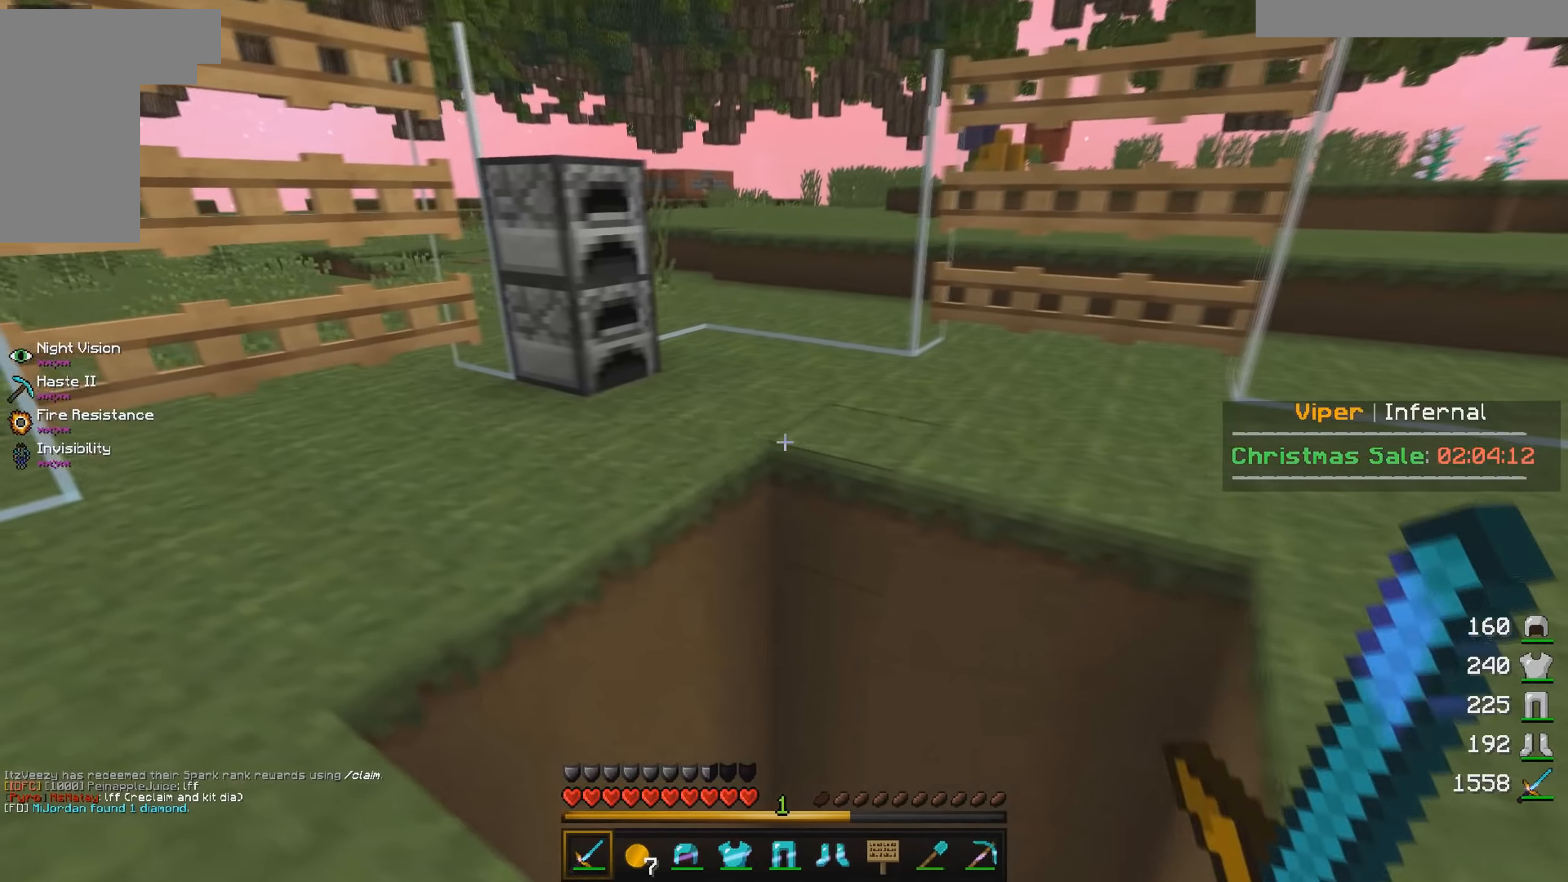
{"keys": ["w"], "mouse": [], "events": [[150, "w", "down"], [283, "a", "up"]]}
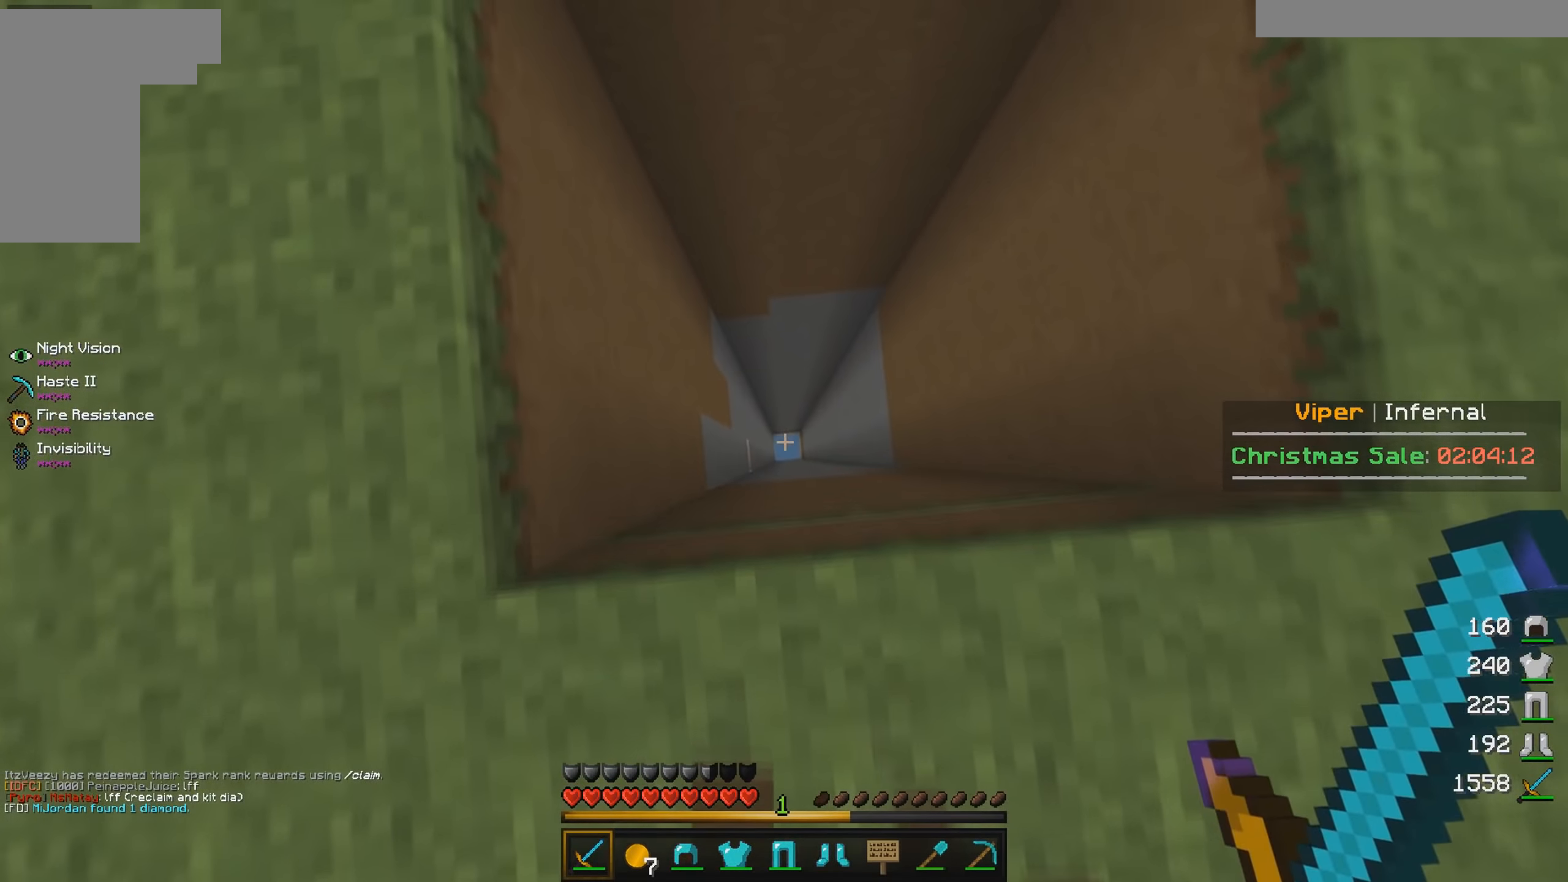
{"keys": [], "mouse": [], "events": [[133, "w", "up"]]}